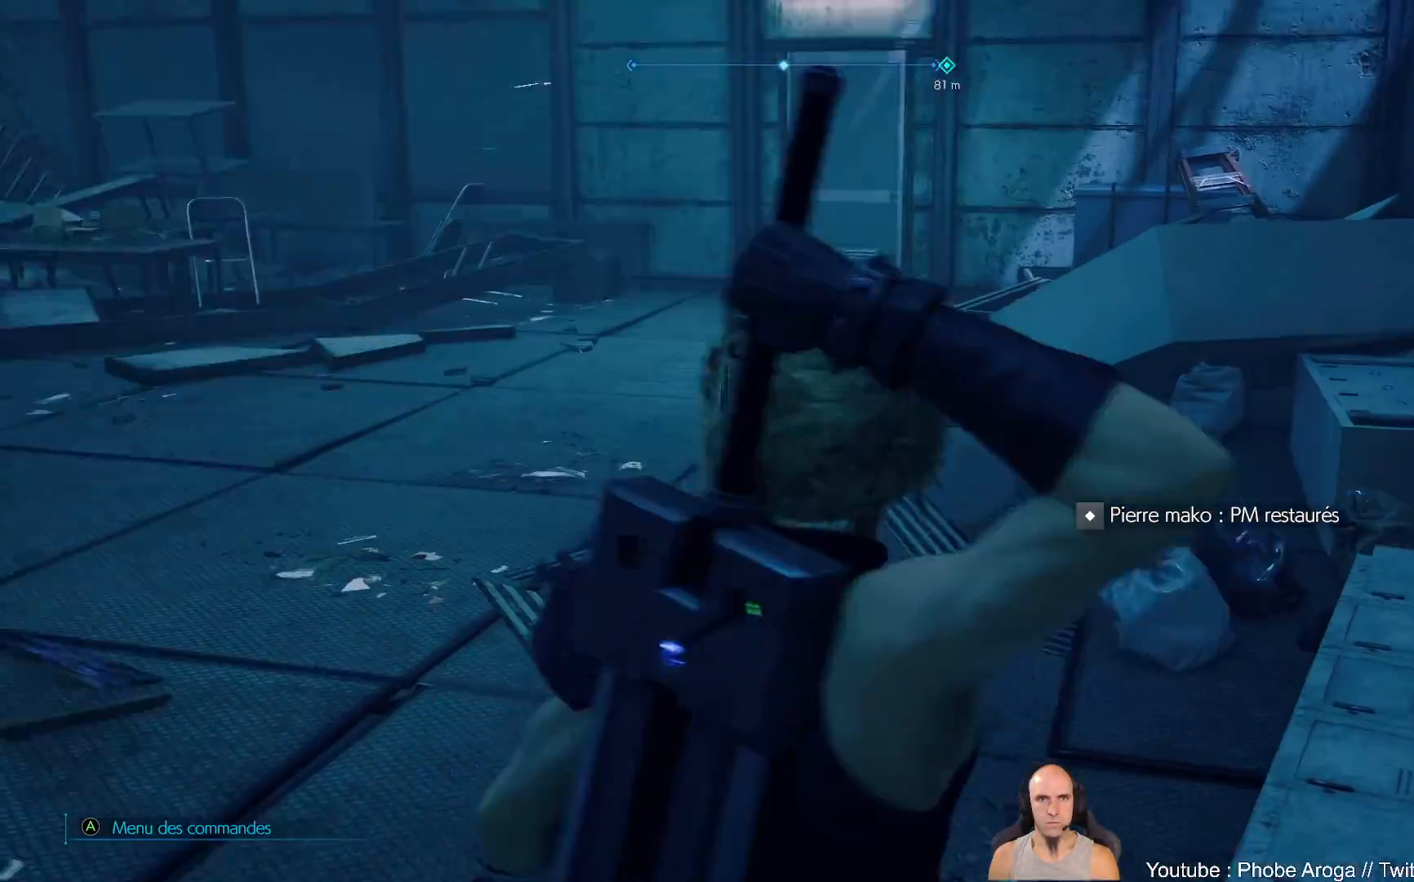
Gameplay with a controller (Xbox layout); each line is a JSON object with the inputs held at the frame after it (dt_ms = milliseconds from this image to that frame). "events" lists button and stick changes between this image and that frame as [ms after this image, input, new state], when the widget could be followed in between. Not read: L2 L3 R2.
{"dt_ms": 500, "buttons": [], "left_stick": "up", "right_stick": "left", "events": [[83, "right_stick", "center"], [150, "right_stick", "down-left"], [400, "right_stick", "left"]]}
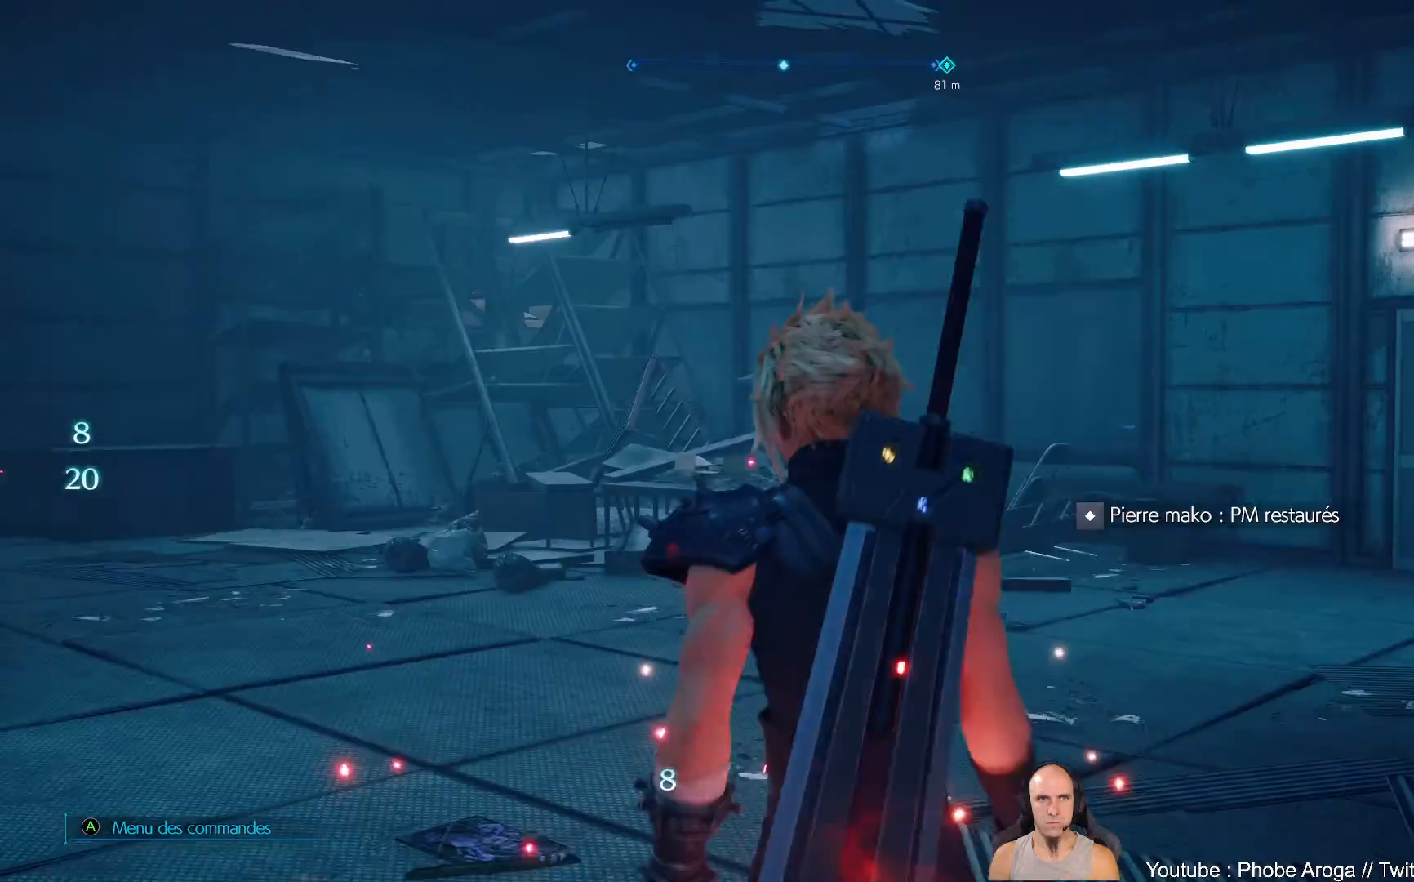
{"dt_ms": 500, "buttons": [], "left_stick": "up", "right_stick": "up", "events": [[17, "right_stick", "up-left"], [283, "right_stick", "up"]]}
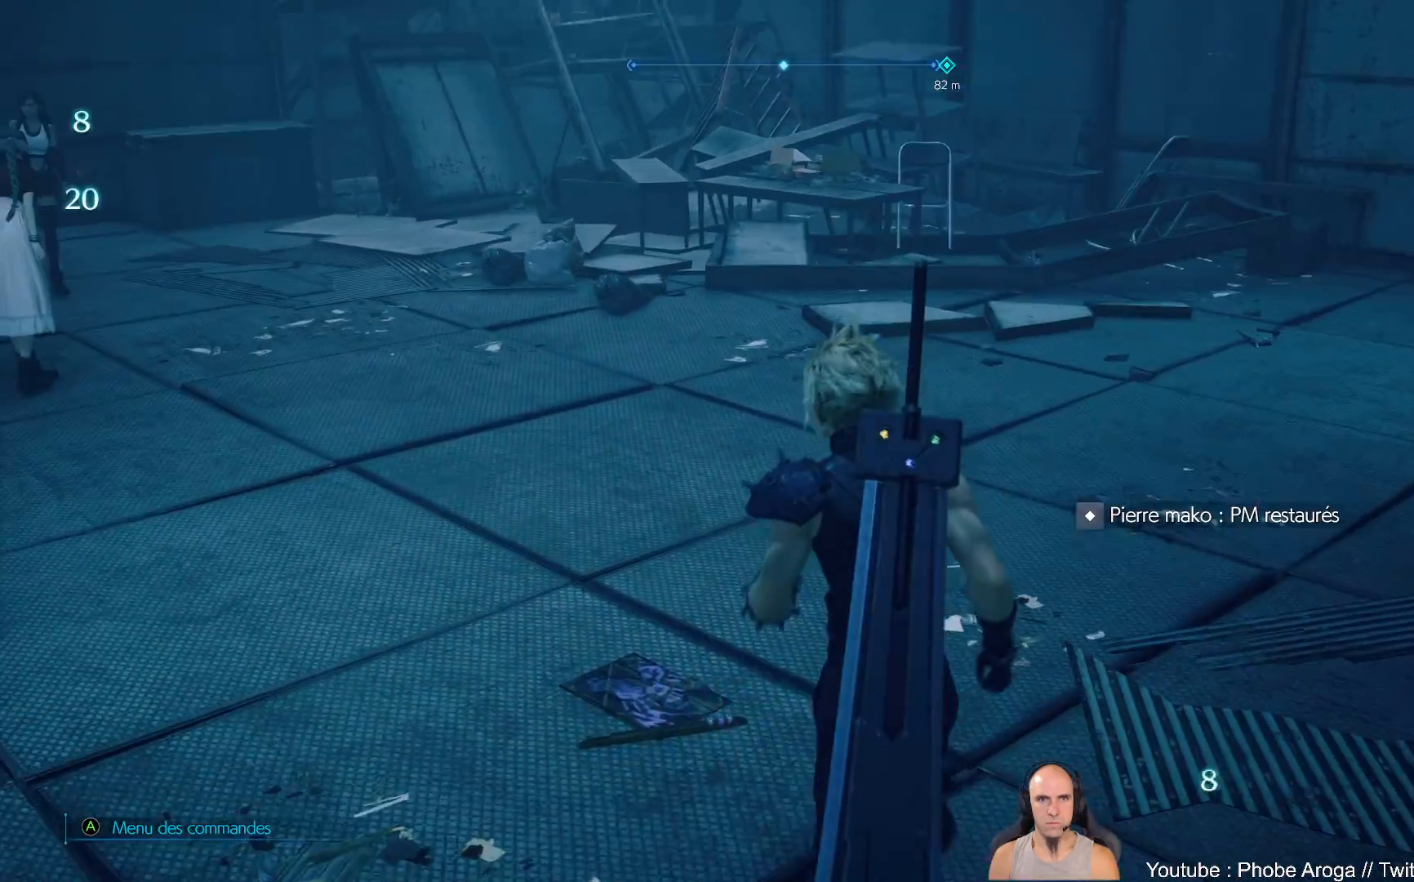
{"dt_ms": 500, "buttons": [], "left_stick": "up", "right_stick": "center", "events": [[50, "right_stick", "center"]]}
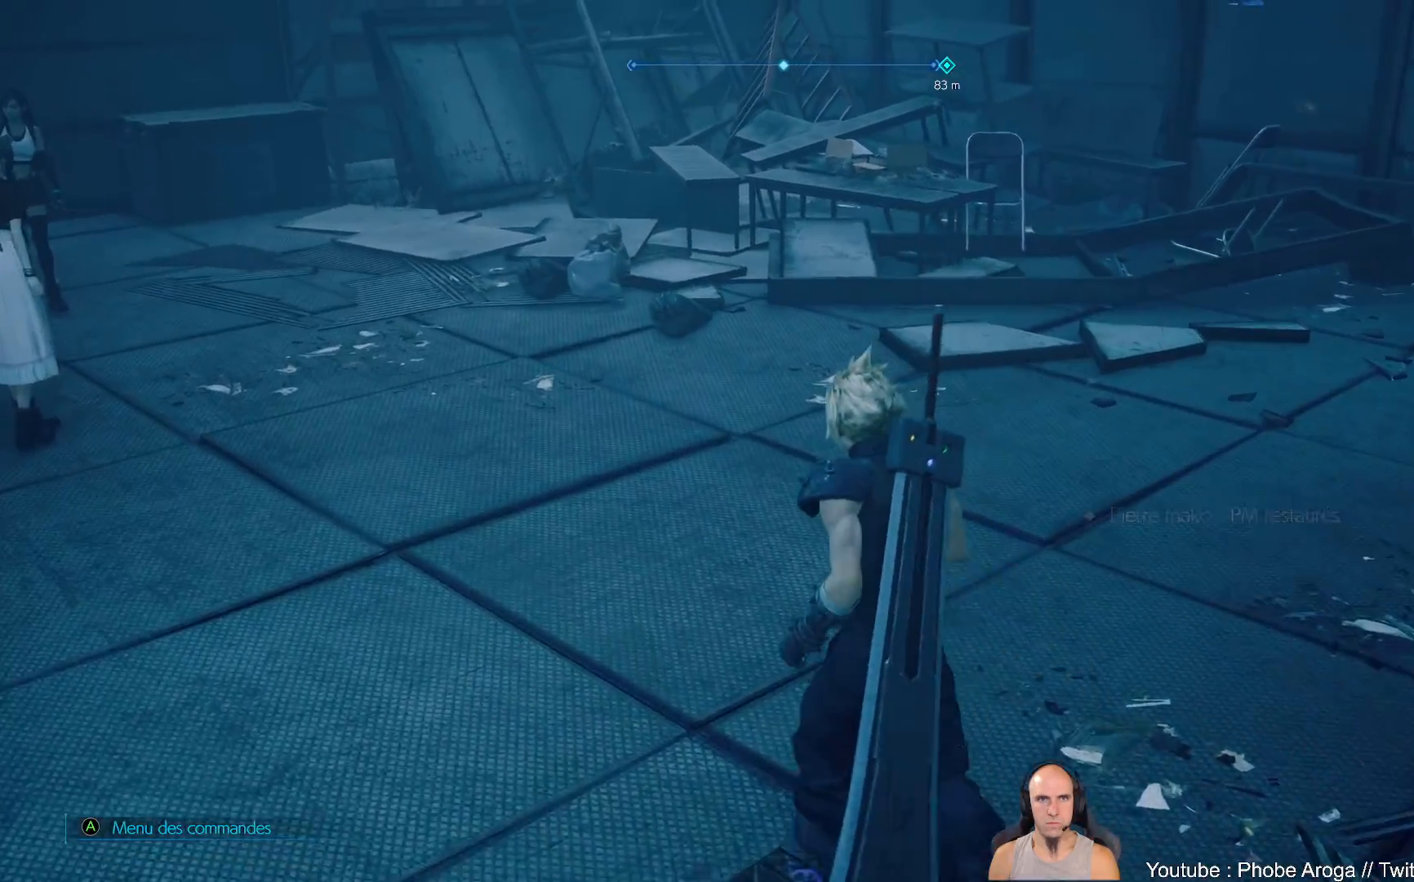
{"dt_ms": 500, "buttons": [], "left_stick": "up", "right_stick": "right", "events": [[50, "right_stick", "right"], [117, "left_stick", "up-right"], [367, "left_stick", "up"]]}
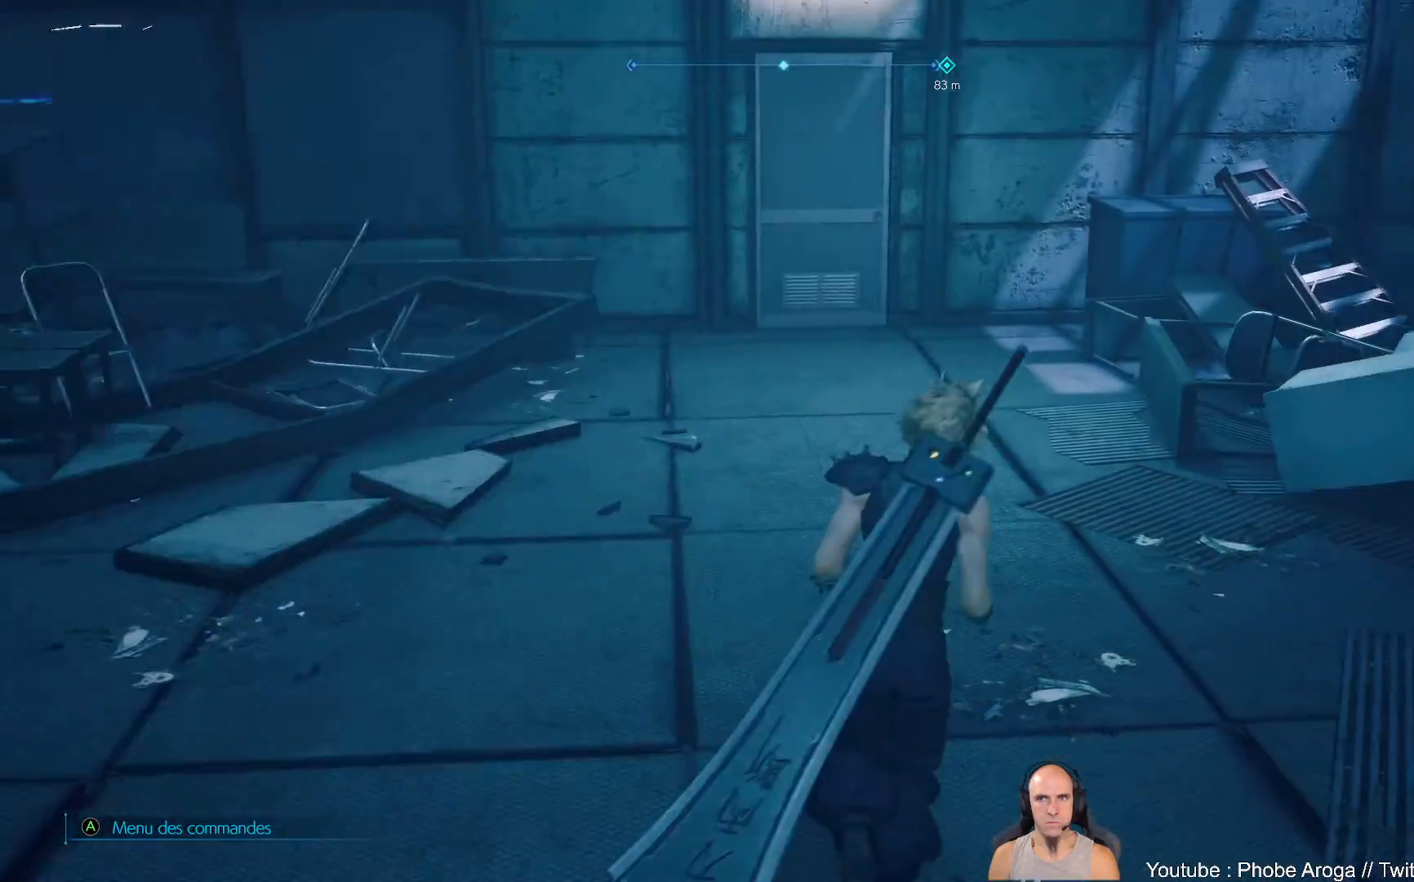
{"dt_ms": 500, "buttons": [], "left_stick": "up", "right_stick": "right", "events": [[100, "right_stick", "up-right"], [233, "right_stick", "center"], [467, "right_stick", "right"]]}
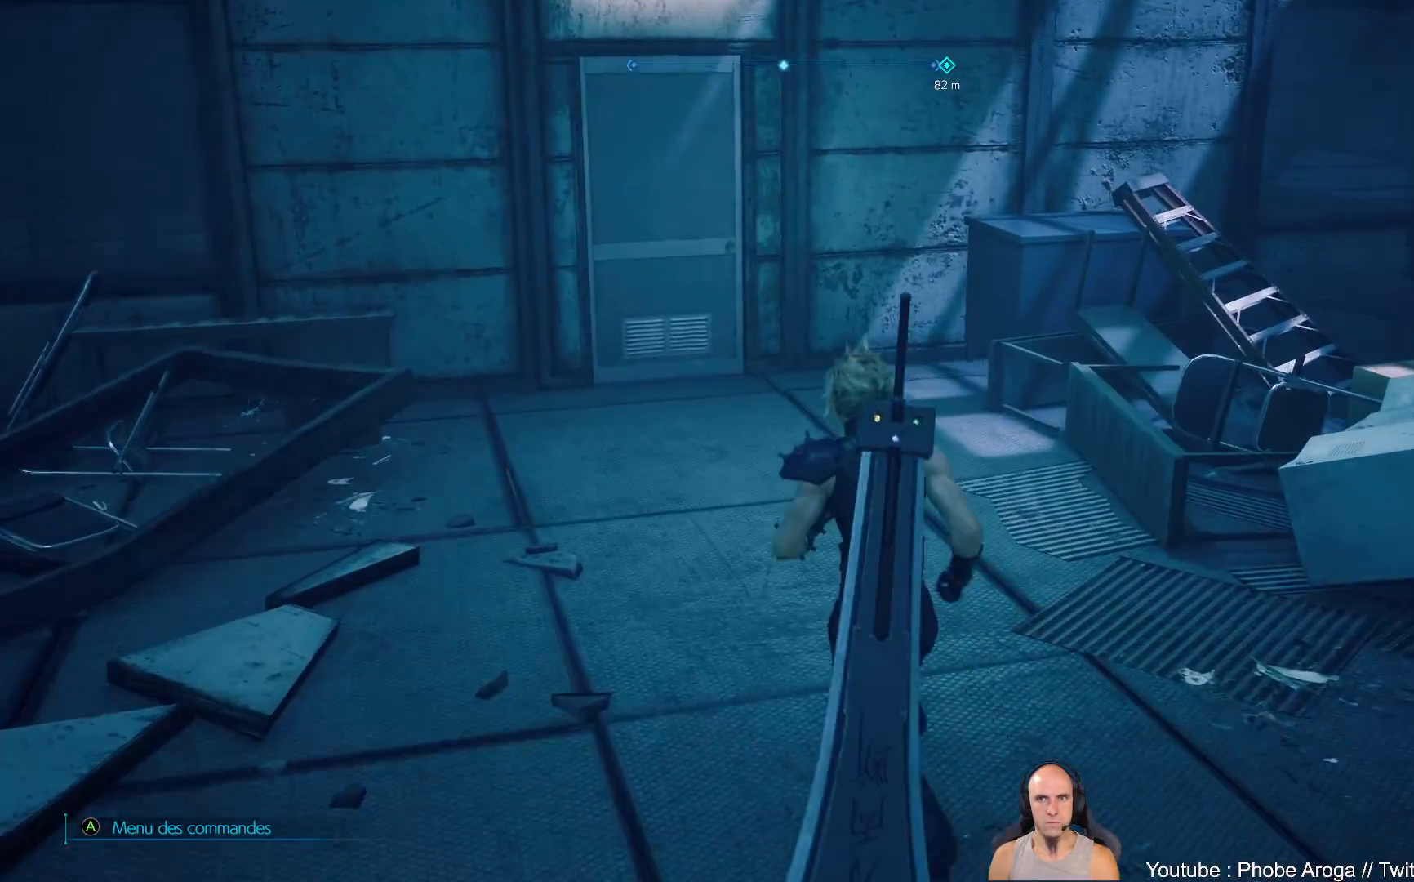
{"dt_ms": 500, "buttons": [], "left_stick": "up", "right_stick": "center", "events": [[217, "right_stick", "center"]]}
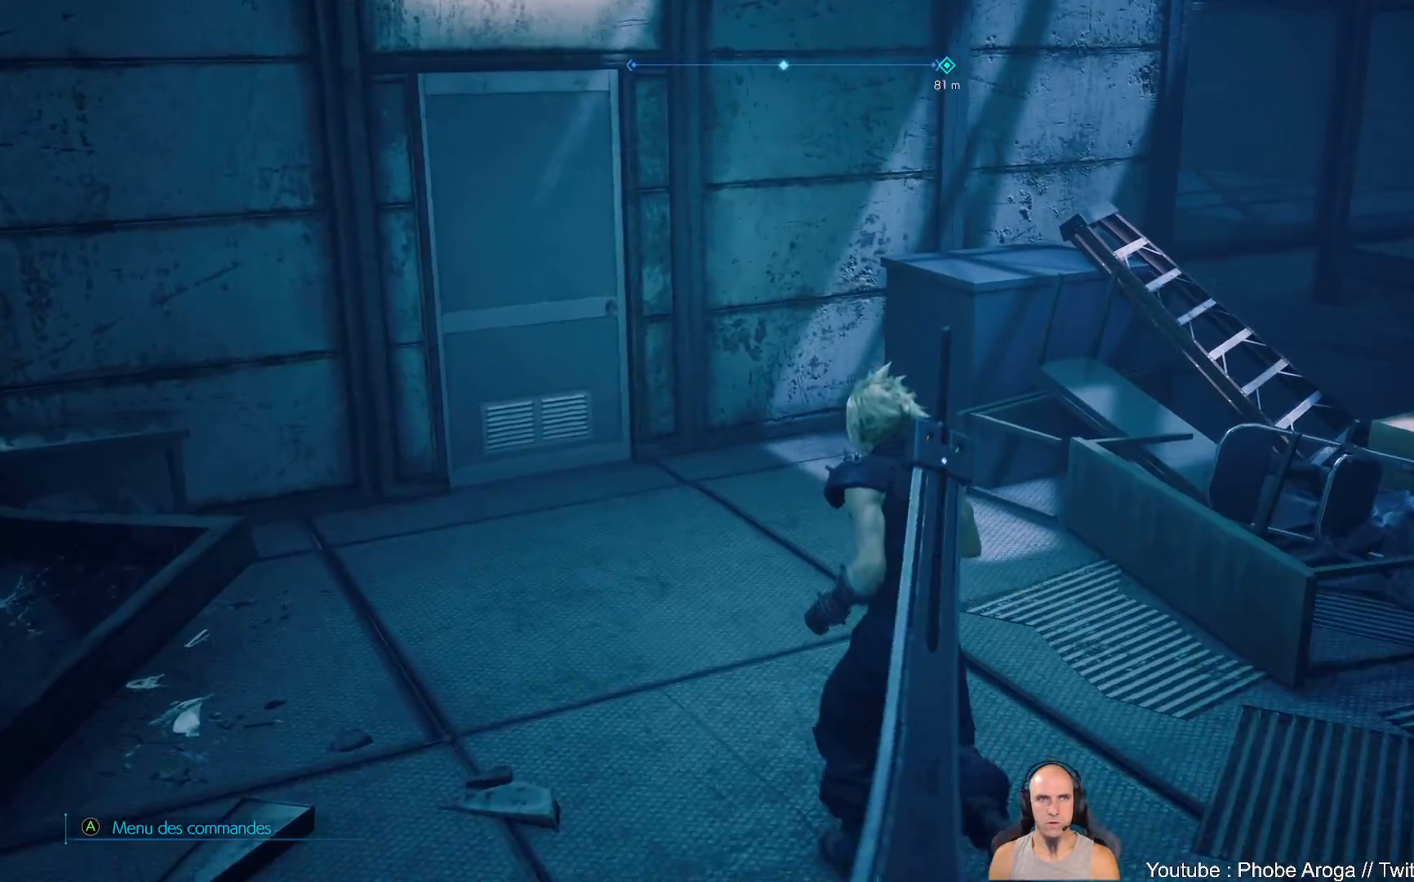
{"dt_ms": 500, "buttons": [], "left_stick": "up-left", "right_stick": "center", "events": [[50, "right_stick", "down"], [250, "right_stick", "center"], [283, "left_stick", "up-left"]]}
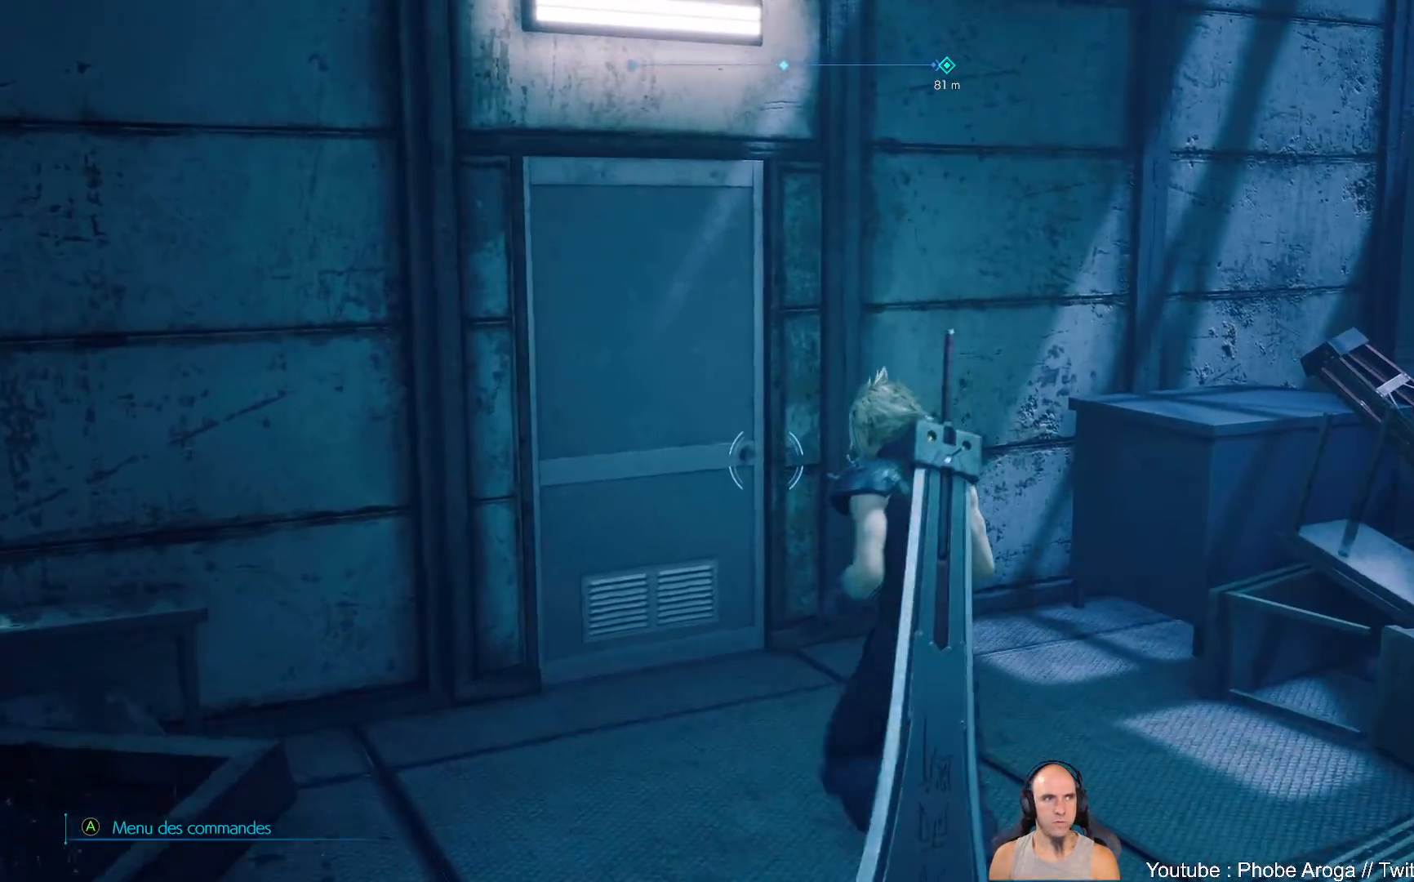
{"dt_ms": 500, "buttons": [], "left_stick": "up-left", "right_stick": "center", "events": [[317, "Y", "down"], [367, "Y", "up"]]}
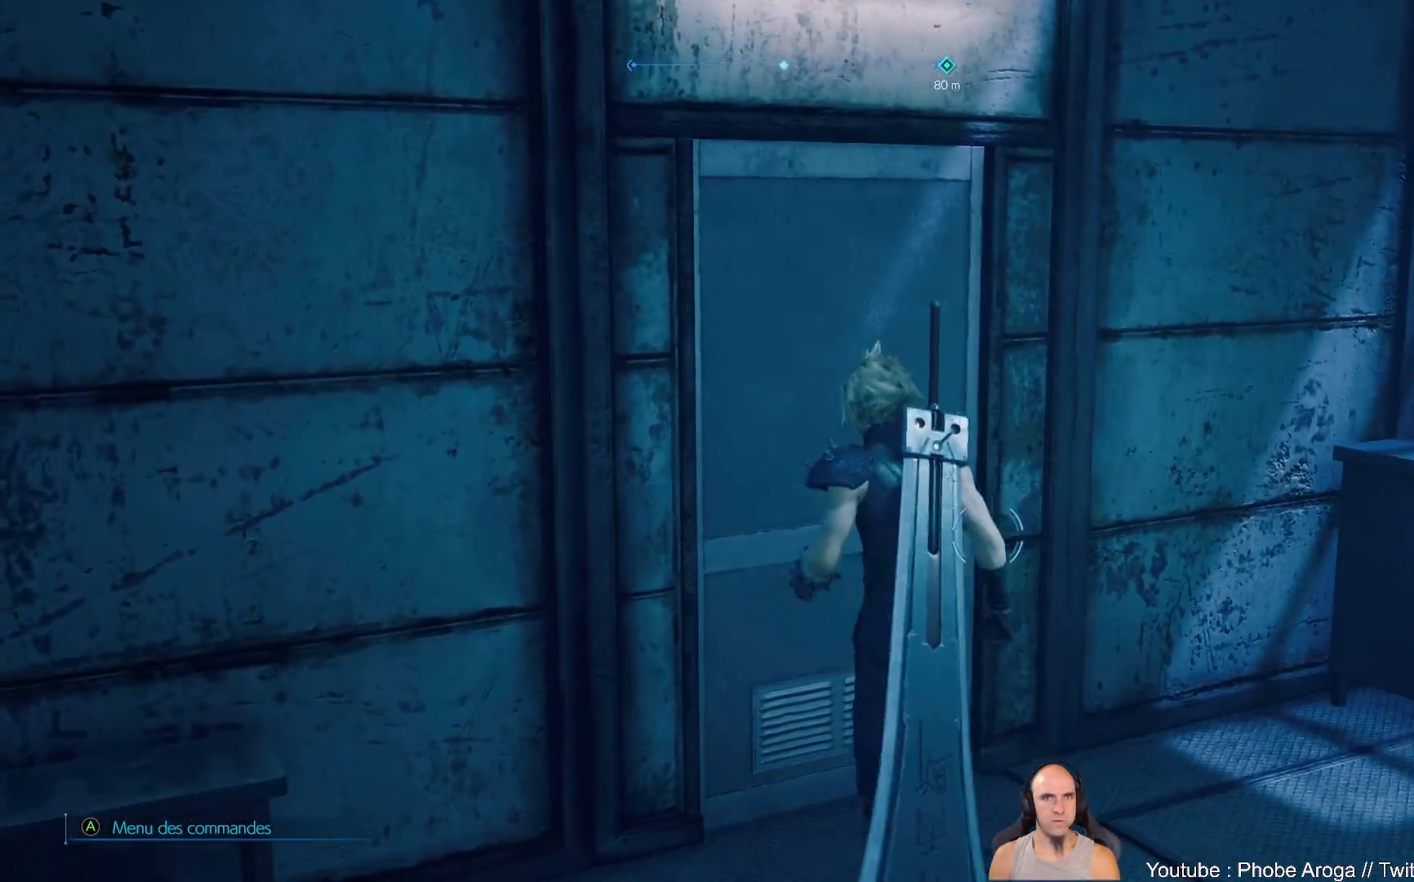
{"dt_ms": 500, "buttons": [], "left_stick": "up-left", "right_stick": "center", "events": [[33, "Y", "down"], [117, "Y", "up"], [183, "Y", "down"], [267, "Y", "up"]]}
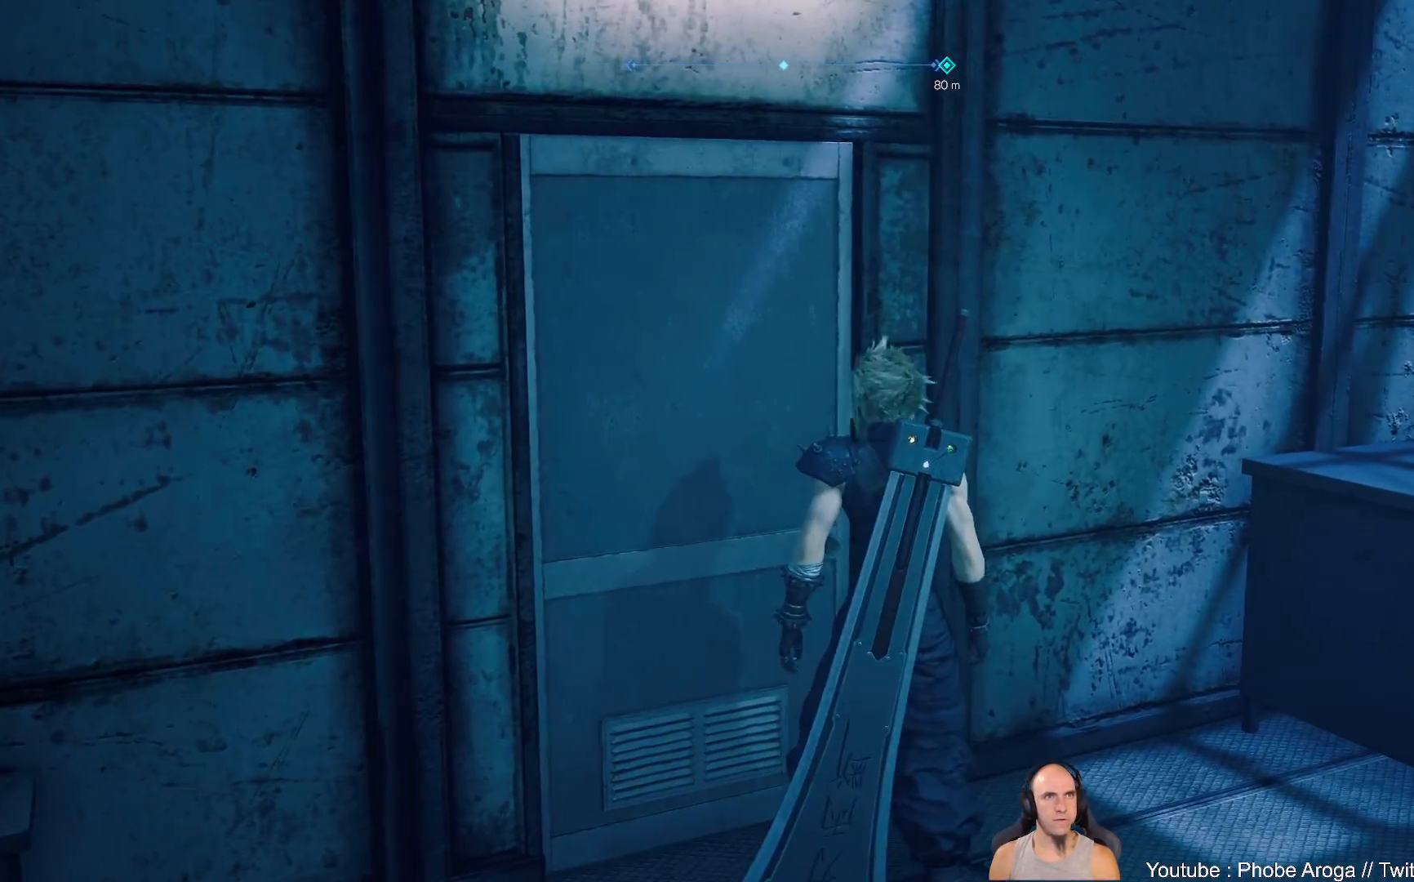
{"dt_ms": 500, "buttons": [], "left_stick": "center", "right_stick": "left", "events": [[67, "left_stick", "center"], [250, "right_stick", "left"], [300, "left_stick", "up"], [500, "left_stick", "center"]]}
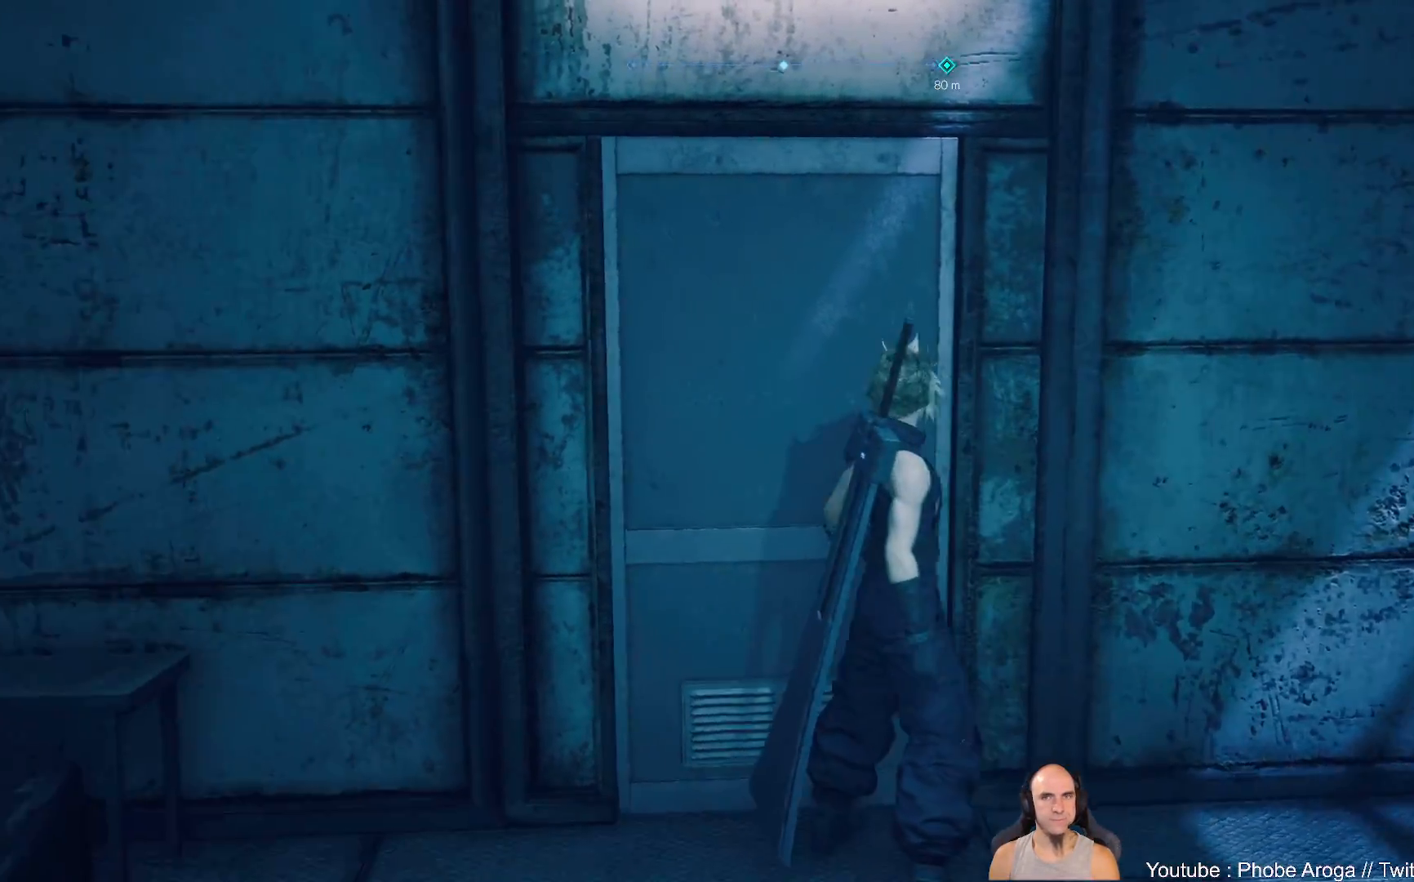
{"dt_ms": 500, "buttons": [], "left_stick": "up", "right_stick": "center", "events": [[133, "right_stick", "up-left"], [233, "right_stick", "center"], [500, "left_stick", "up"]]}
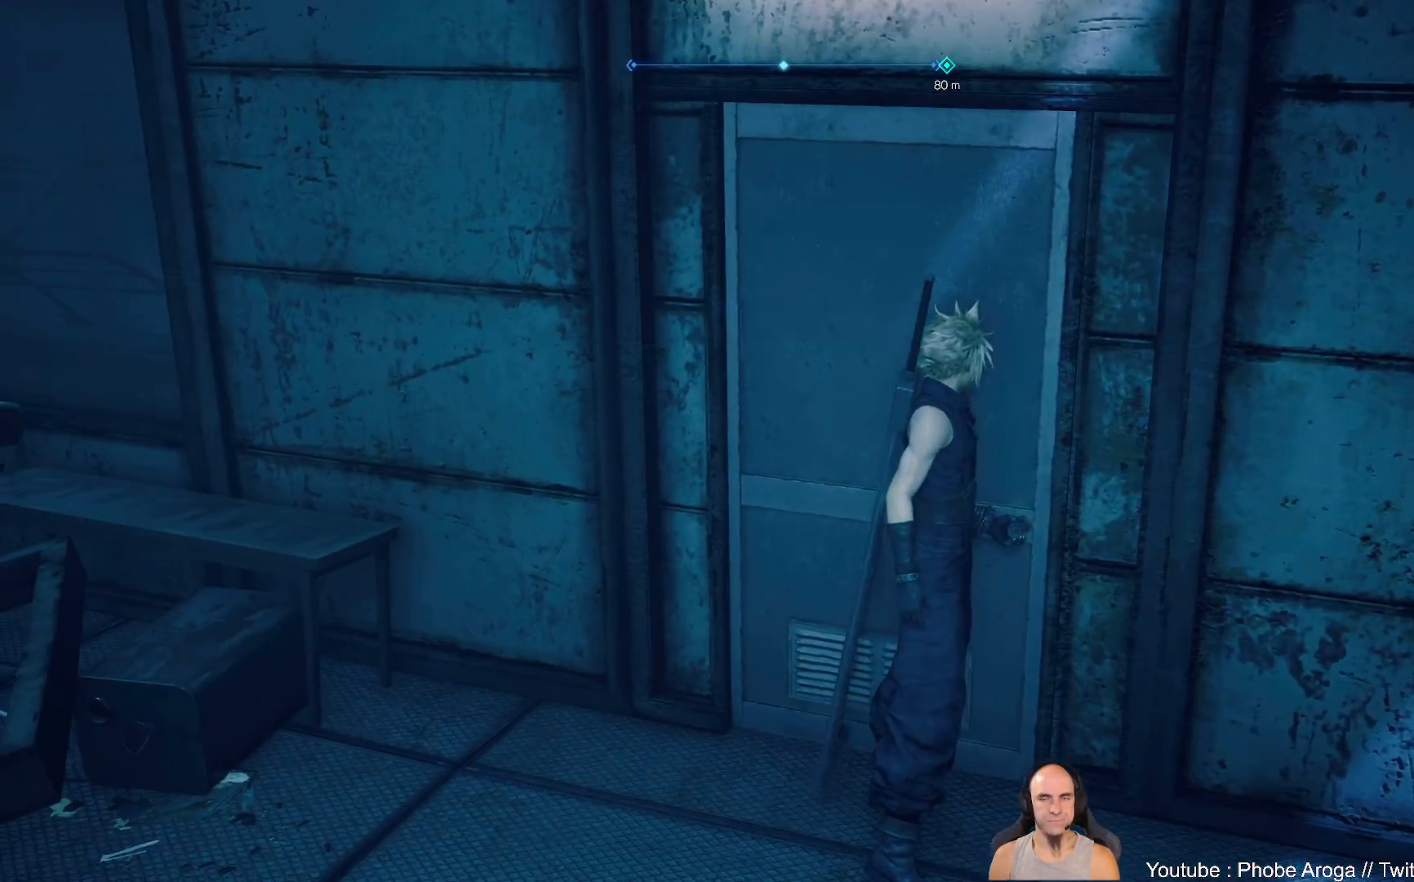
{"dt_ms": 500, "buttons": [], "left_stick": "up-right", "right_stick": "center", "events": [[200, "right_stick", "left"], [367, "right_stick", "center"], [500, "left_stick", "up-right"]]}
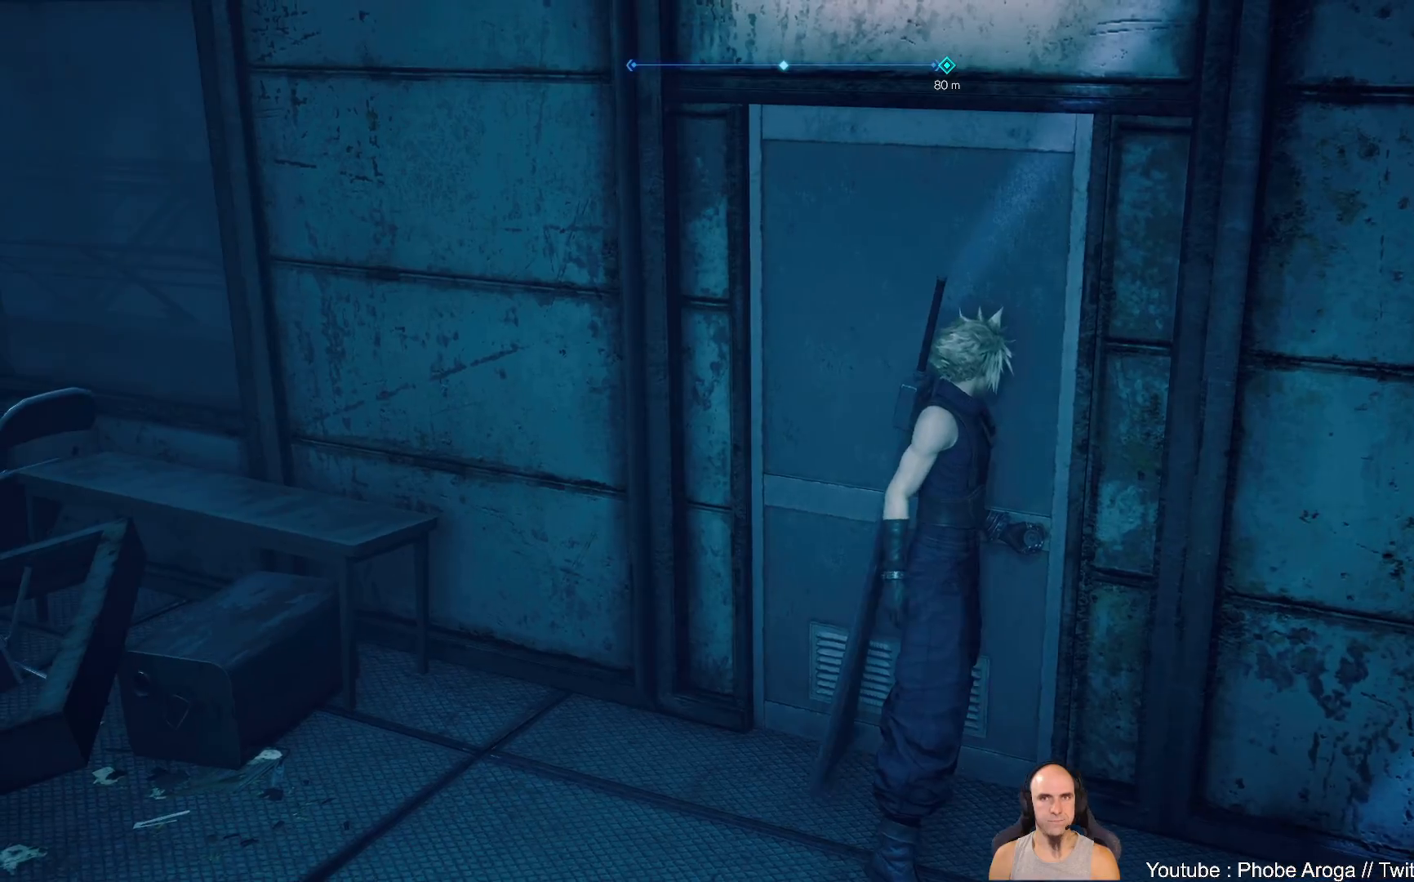
{"dt_ms": 500, "buttons": [], "left_stick": "center", "right_stick": "right", "events": [[383, "left_stick", "center"], [483, "right_stick", "right"]]}
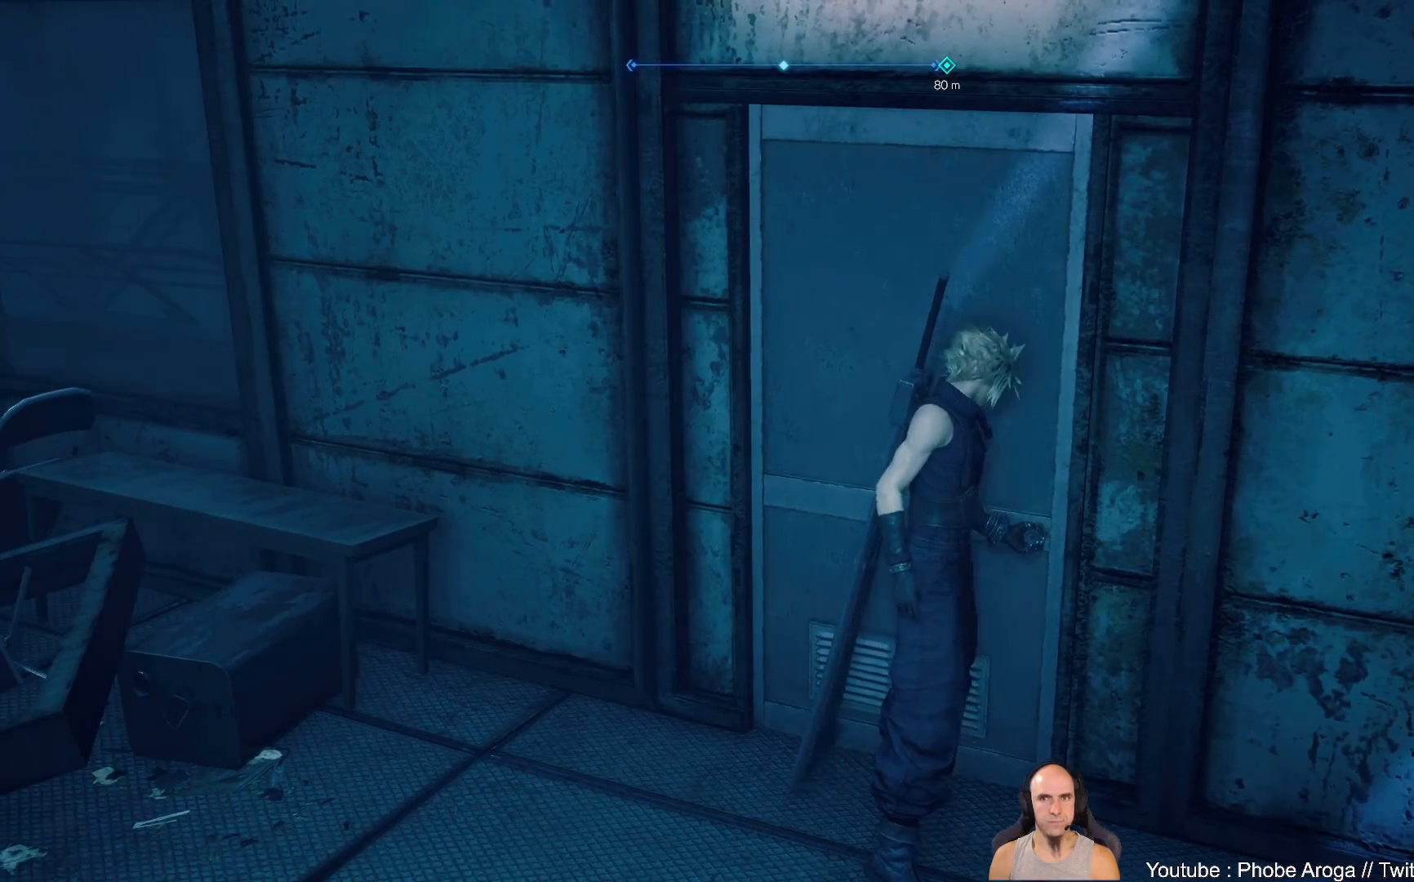
{"dt_ms": 500, "buttons": [], "left_stick": "right", "right_stick": "right", "events": [[50, "left_stick", "down"], [150, "left_stick", "down-right"], [333, "left_stick", "right"]]}
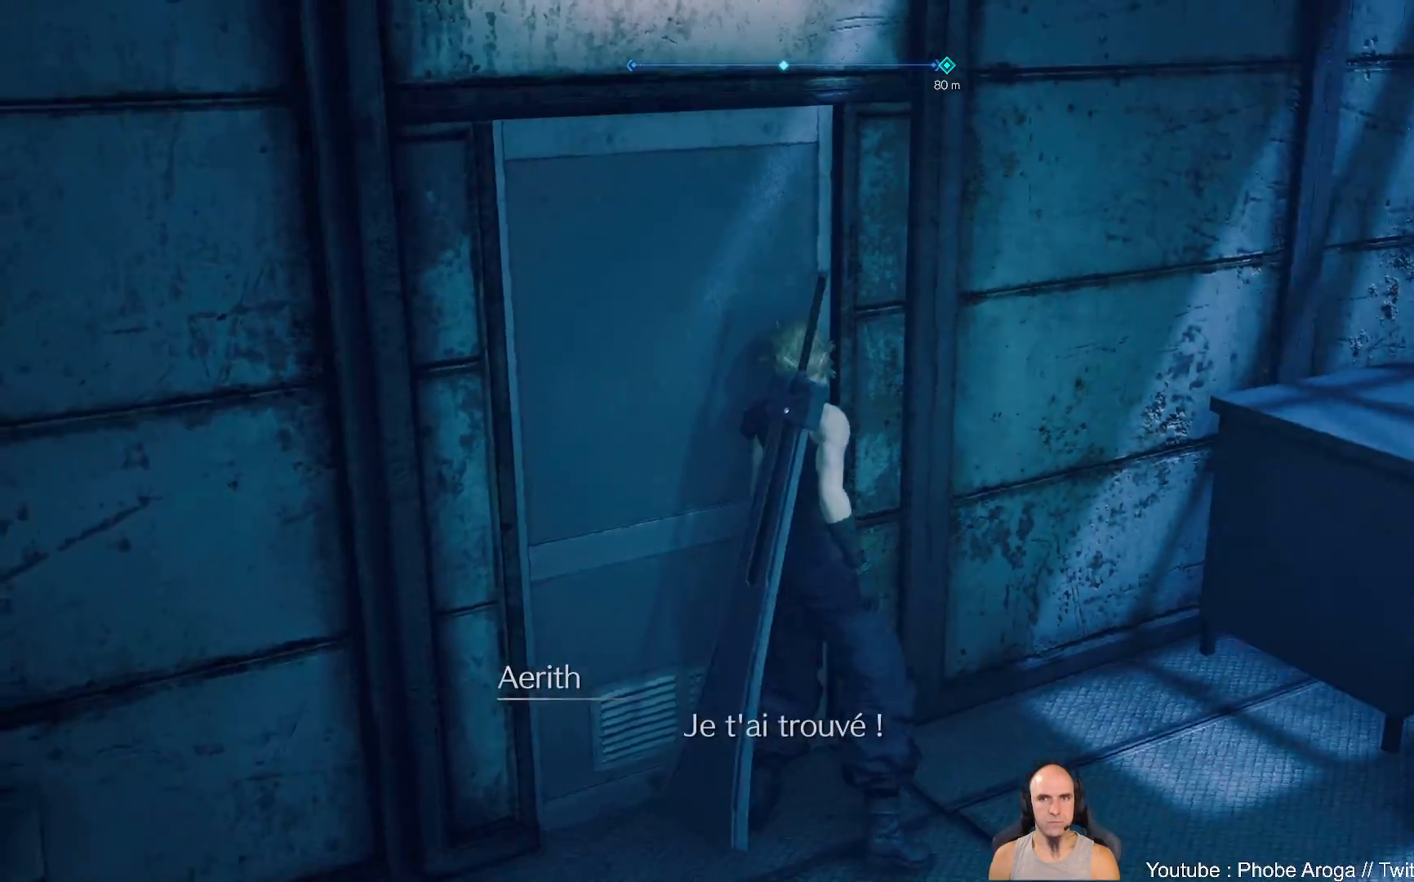
{"dt_ms": 1000, "buttons": [], "left_stick": "up-right", "right_stick": "center"}
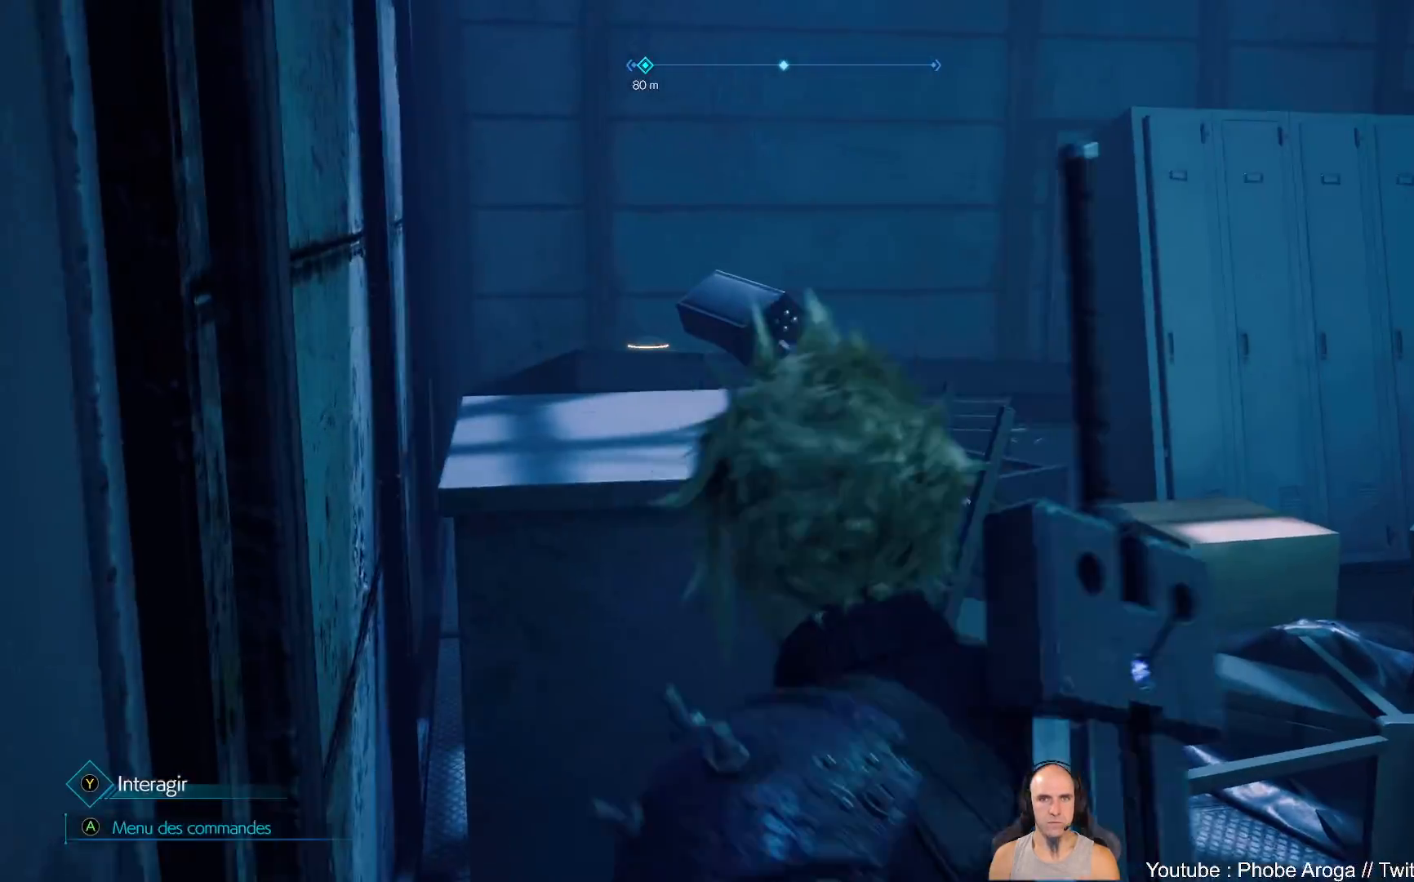
{"dt_ms": 500, "buttons": [], "left_stick": "up-right", "right_stick": "right", "events": [[267, "right_stick", "right"]]}
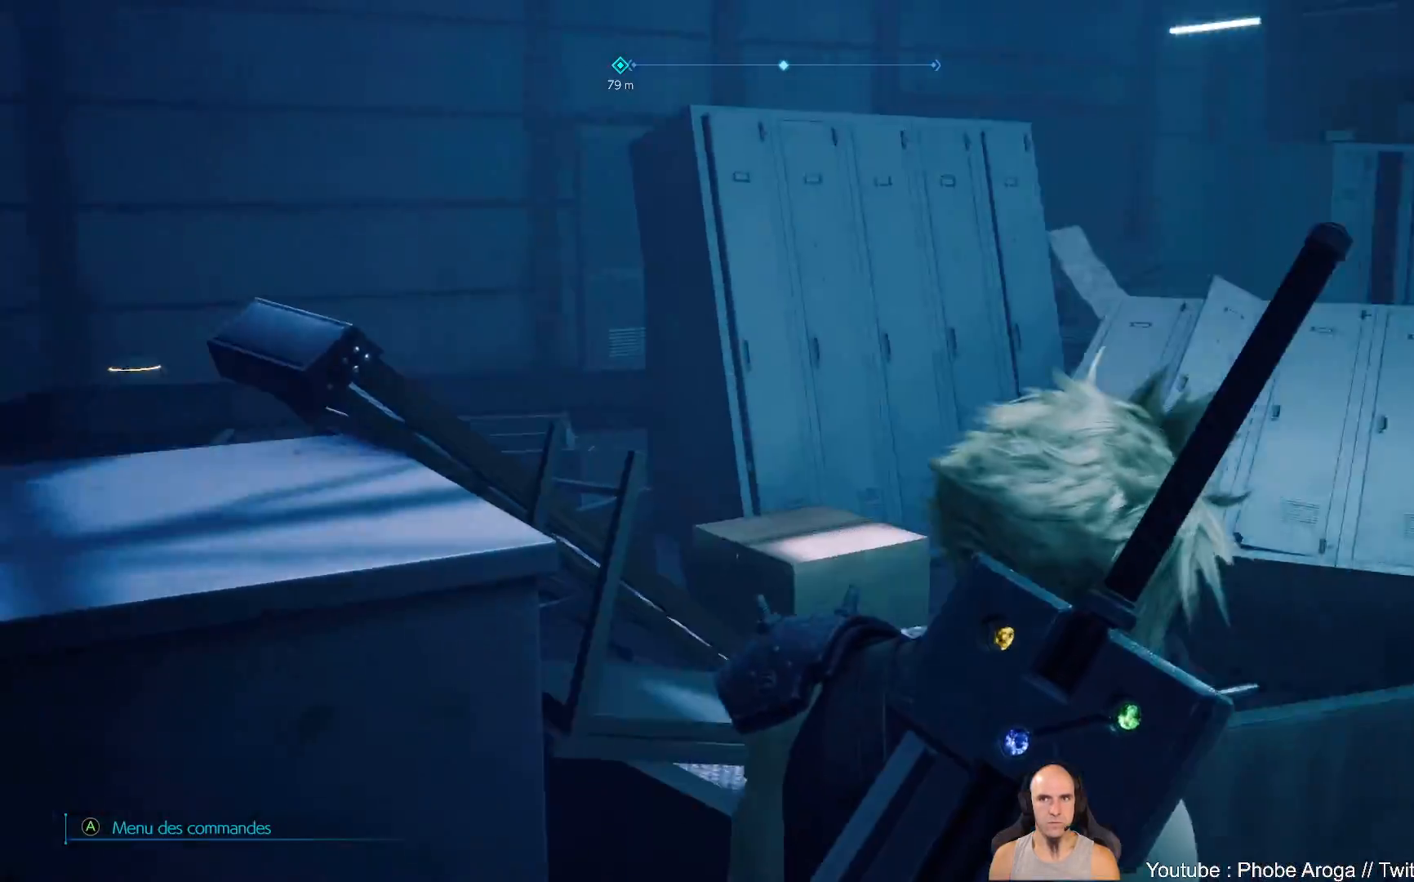
{"dt_ms": 500, "buttons": [], "left_stick": "up", "right_stick": "right", "events": [[217, "left_stick", "up"]]}
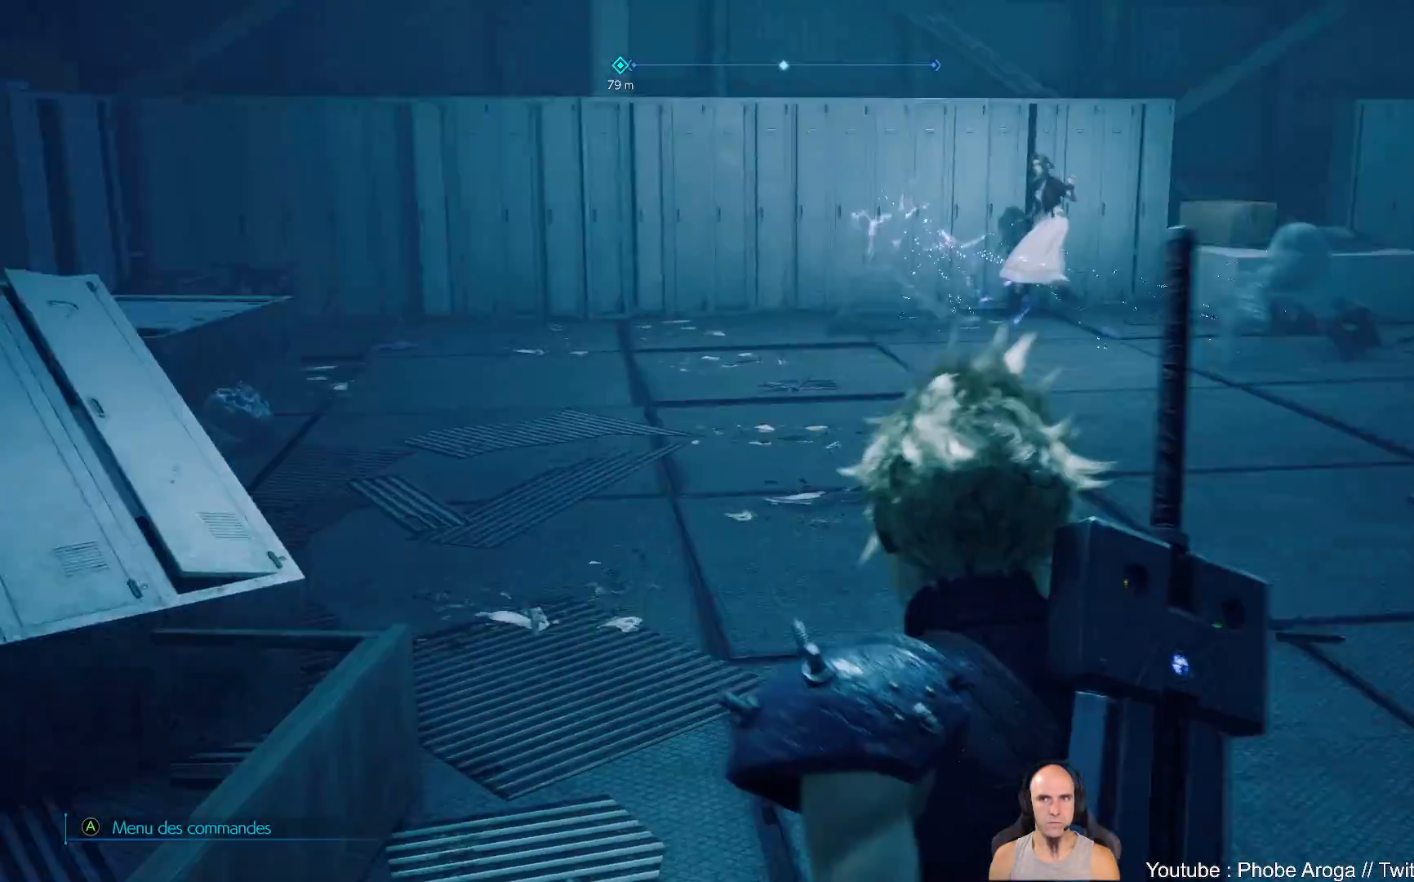
{"dt_ms": 500, "buttons": [], "left_stick": "up-left", "right_stick": "down-left", "events": [[33, "left_stick", "up-left"], [333, "right_stick", "center"], [400, "right_stick", "down-left"]]}
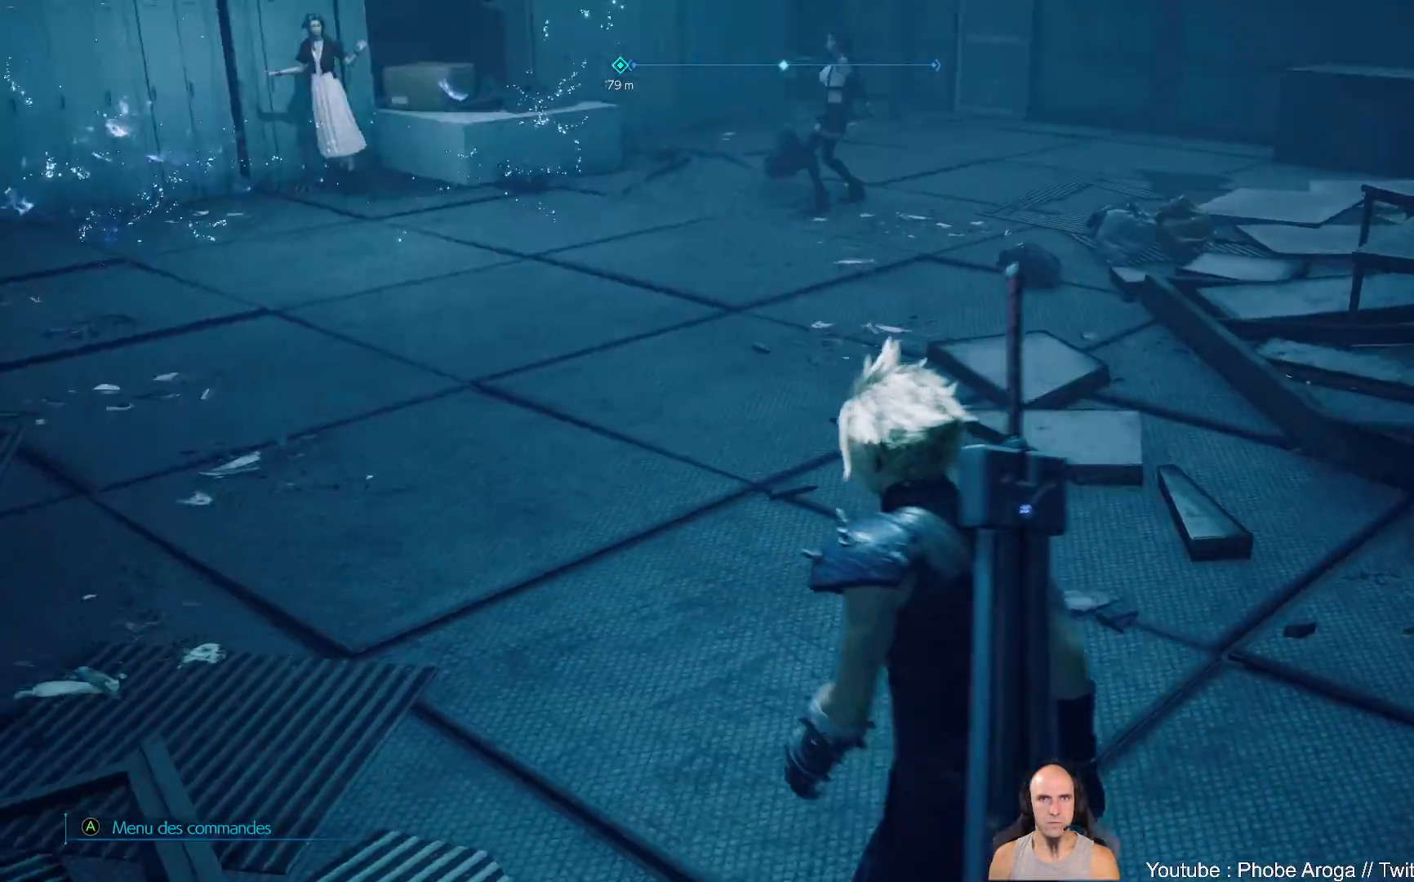
{"dt_ms": 500, "buttons": ["R3"], "left_stick": "up", "right_stick": "center", "events": [[117, "right_stick", "center"], [183, "left_stick", "up"], [500, "R3", "down"]]}
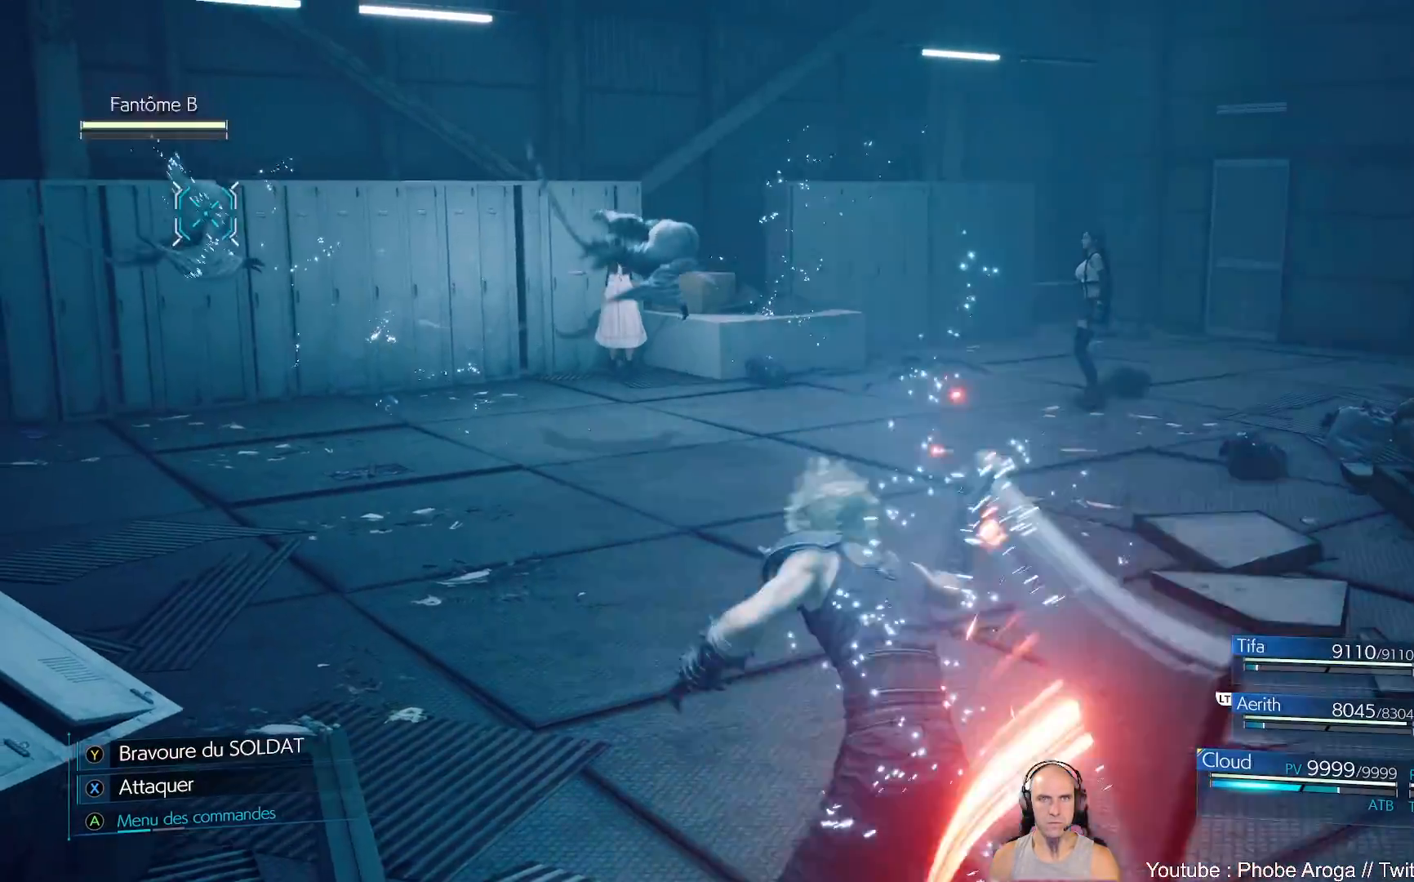
{"dt_ms": 500, "buttons": [], "left_stick": "up", "right_stick": "center", "events": [[117, "R3", "up"], [350, "Y", "down"], [450, "Y", "up"]]}
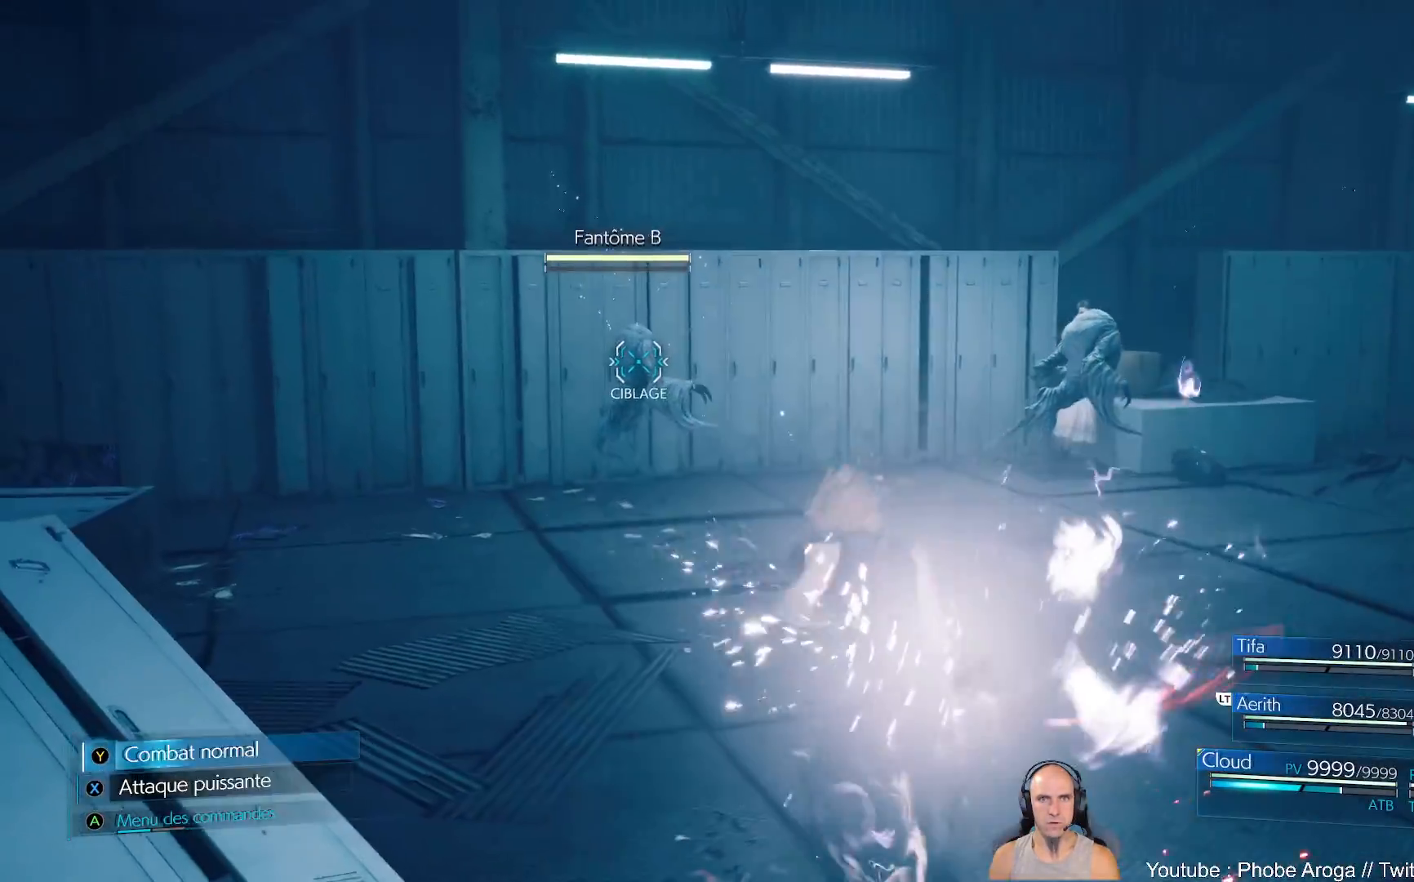
{"dt_ms": 500, "buttons": ["X"], "left_stick": "up", "right_stick": "center", "events": [[50, "X", "down"], [133, "X", "up"], [200, "X", "down"], [250, "X", "up"], [317, "X", "down"], [367, "X", "up"], [450, "X", "down"]]}
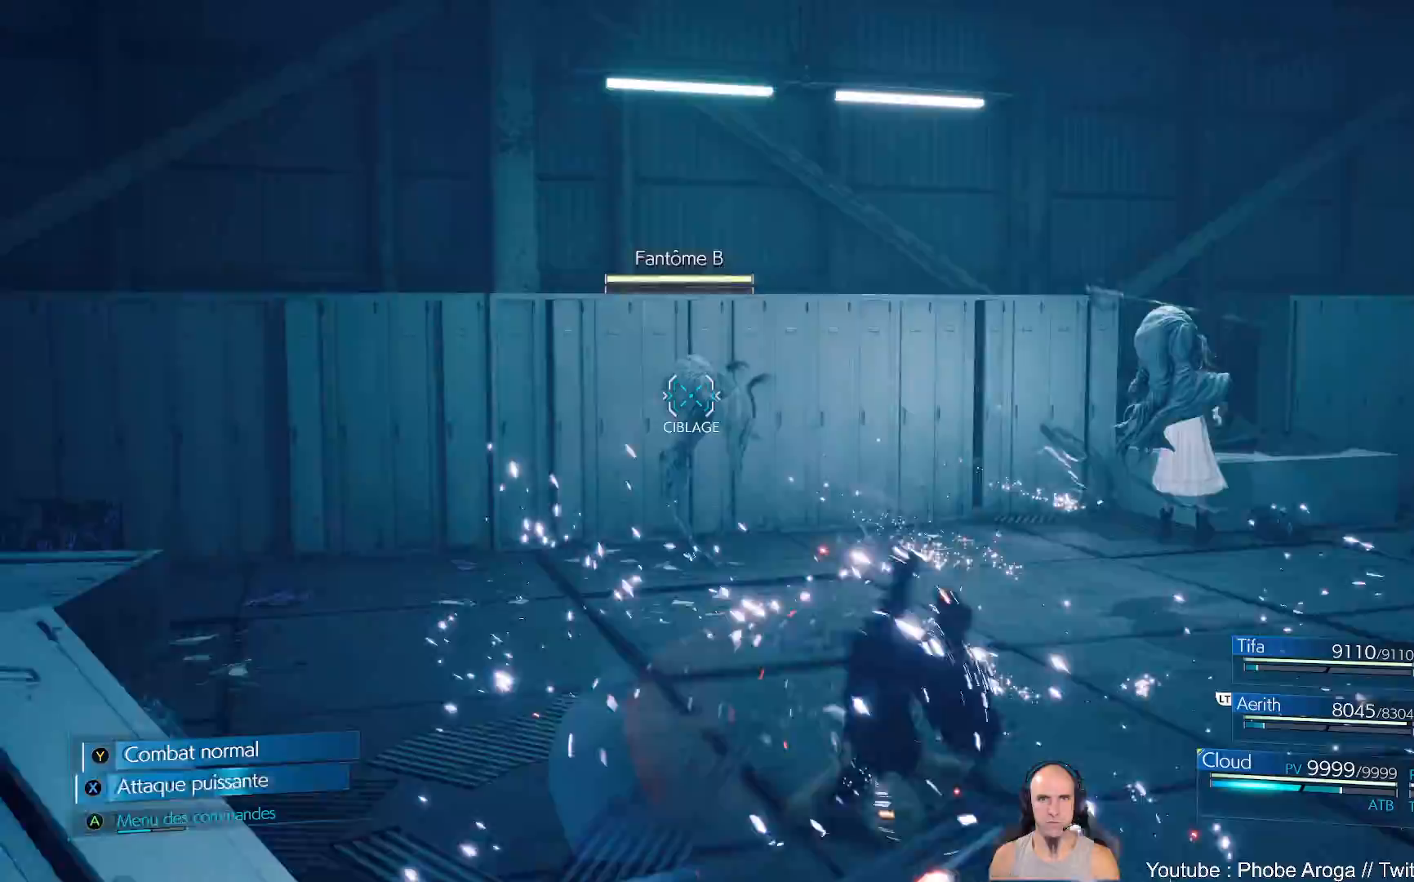
{"dt_ms": 500, "buttons": ["X"], "left_stick": "center", "right_stick": "center", "events": [[17, "X", "up"], [100, "X", "down"], [167, "X", "up"], [200, "left_stick", "up-left"], [250, "X", "down"], [300, "X", "up"], [333, "left_stick", "center"], [367, "X", "down"], [433, "X", "up"], [483, "X", "down"]]}
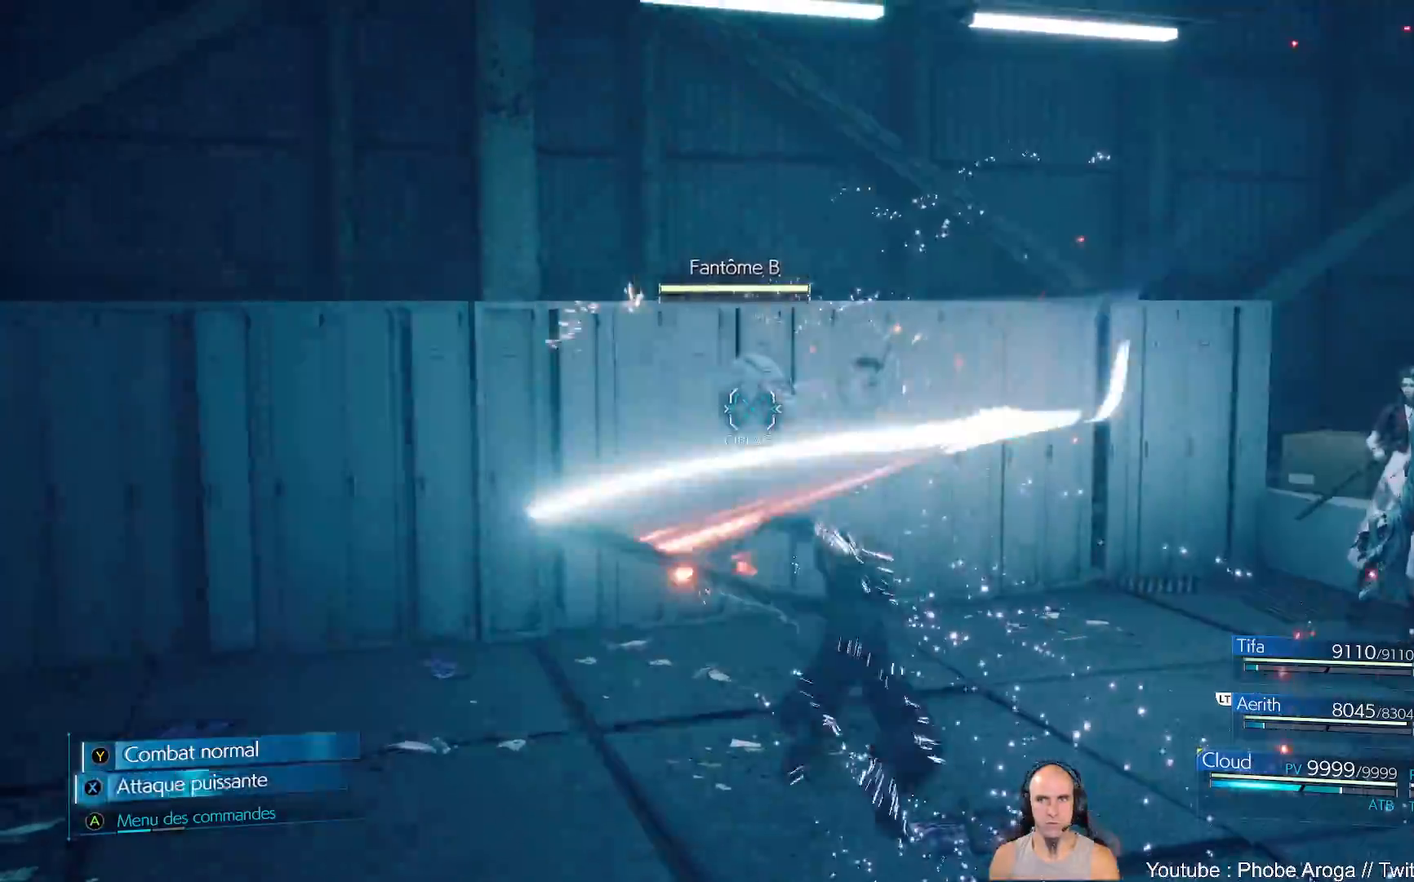
{"dt_ms": 500, "buttons": ["X"], "left_stick": "center", "right_stick": "center", "events": [[67, "X", "up"], [117, "X", "down"], [200, "X", "up"], [283, "X", "down"], [433, "X", "up"], [500, "X", "down"]]}
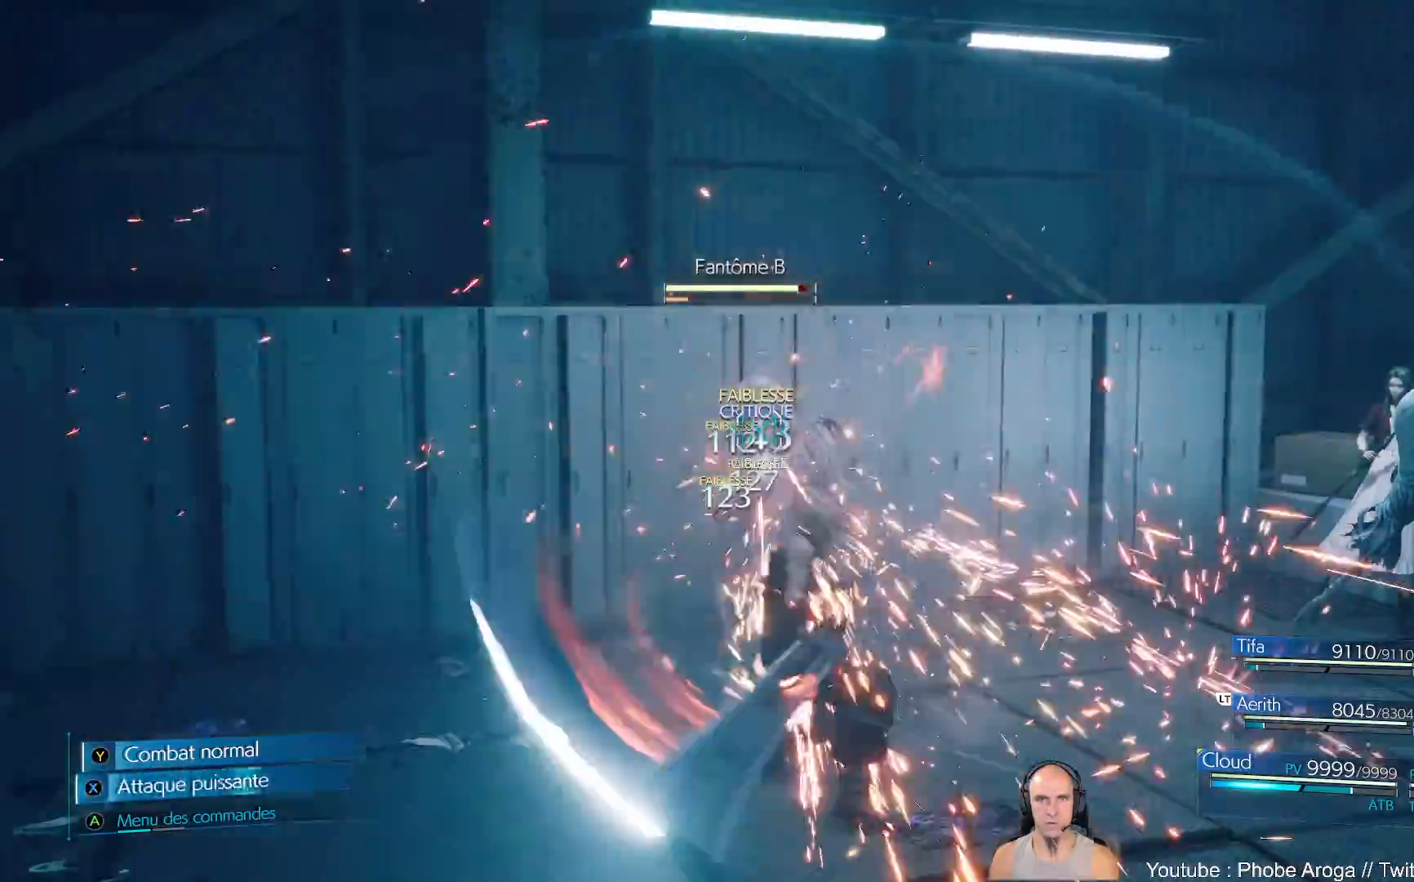
{"dt_ms": 500, "buttons": [], "left_stick": "center", "right_stick": "center", "events": [[50, "X", "up"], [100, "X", "down"], [183, "X", "up"], [250, "X", "down"], [333, "X", "up"], [400, "X", "down"], [467, "X", "up"]]}
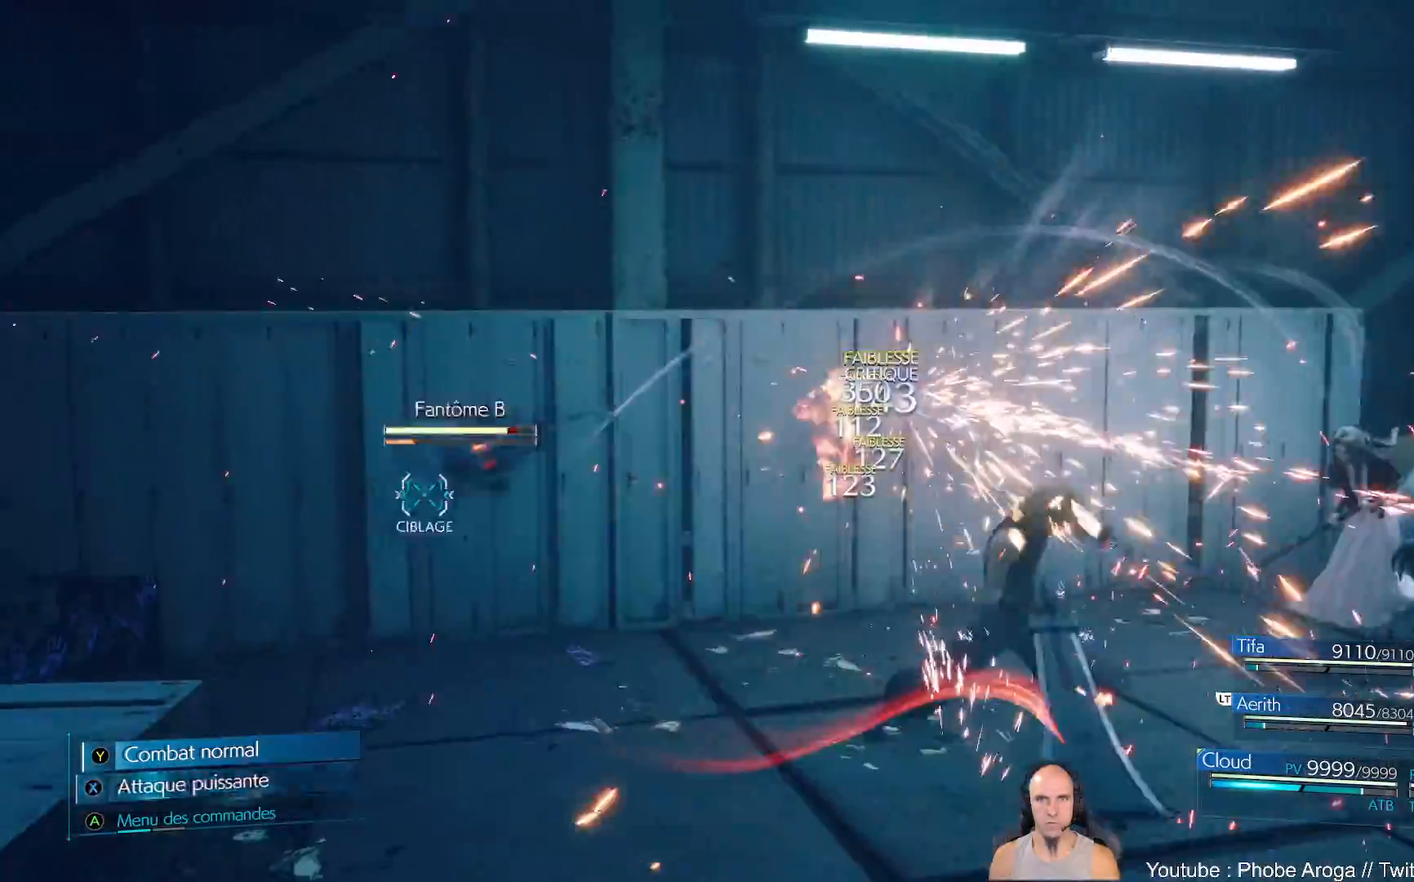
{"dt_ms": 500, "buttons": [], "left_stick": "center", "right_stick": "center"}
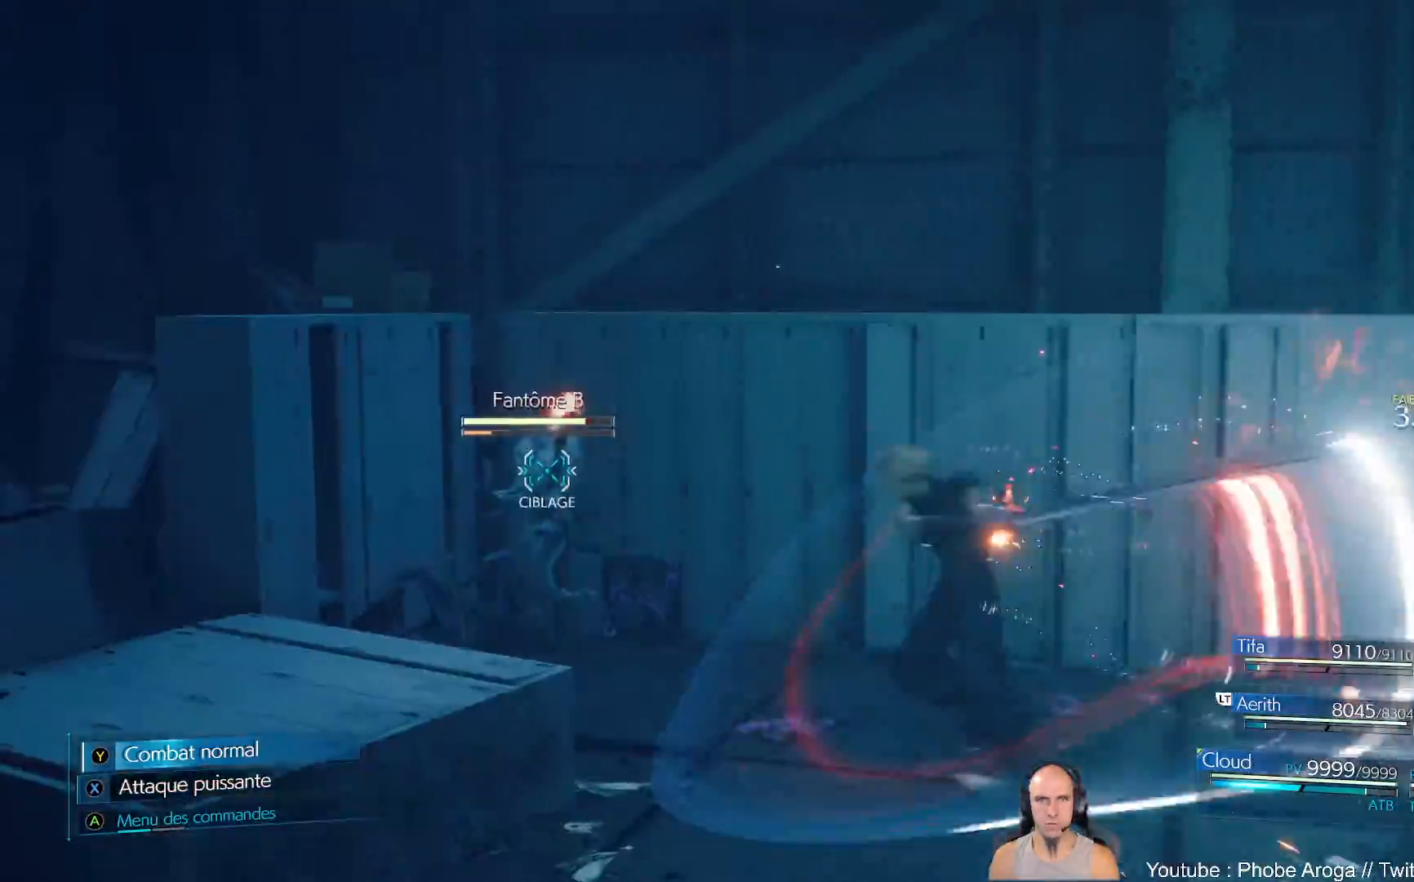
{"dt_ms": 500, "buttons": [], "left_stick": "center", "right_stick": "center", "events": [[83, "Y", "down"], [183, "Y", "up"], [233, "Y", "down"], [300, "Y", "up"]]}
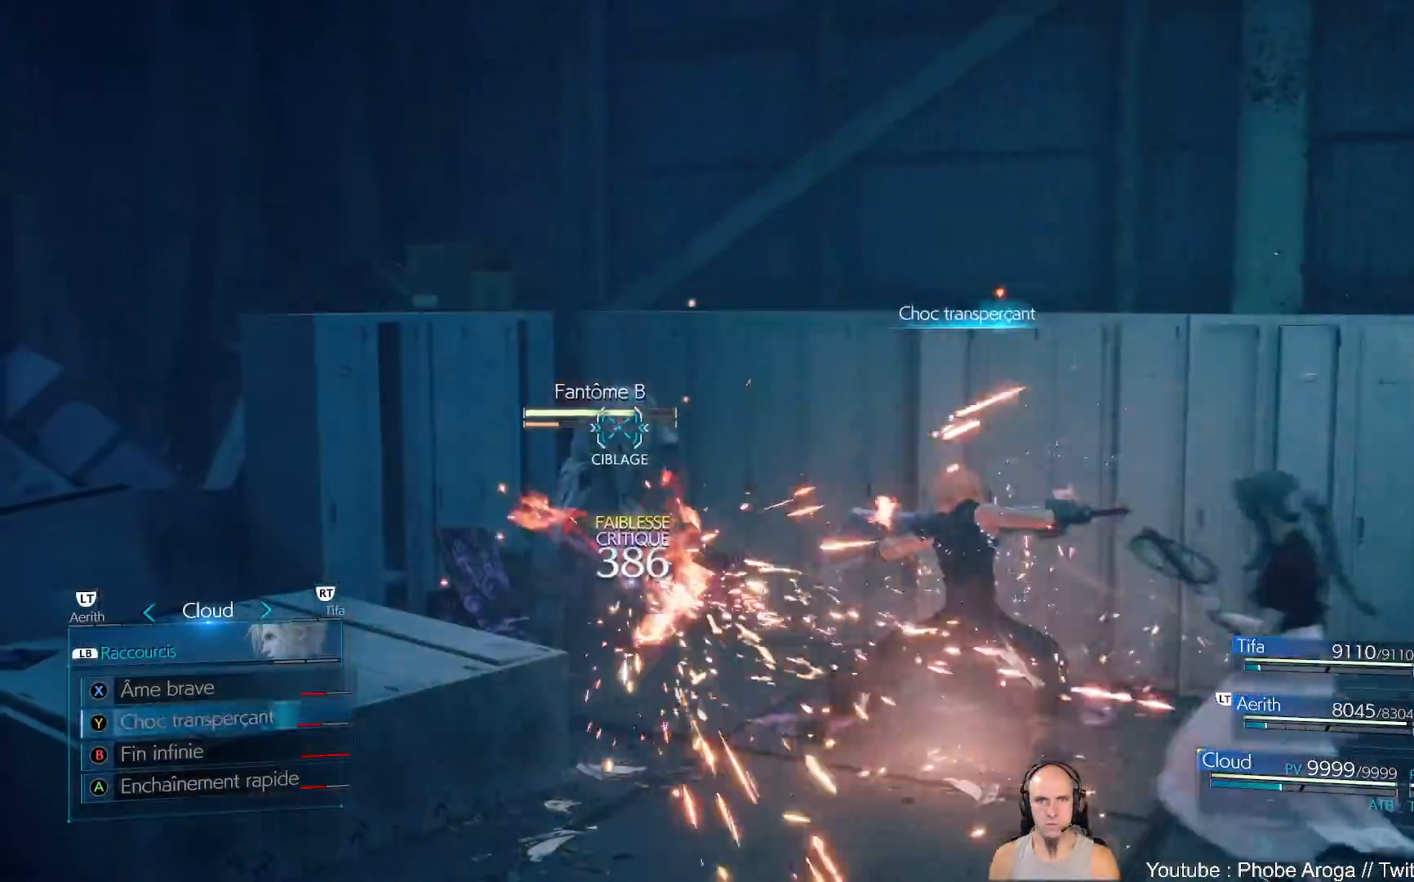
{"dt_ms": 500, "buttons": ["X"], "left_stick": "center", "right_stick": "center", "events": [[467, "X", "down"]]}
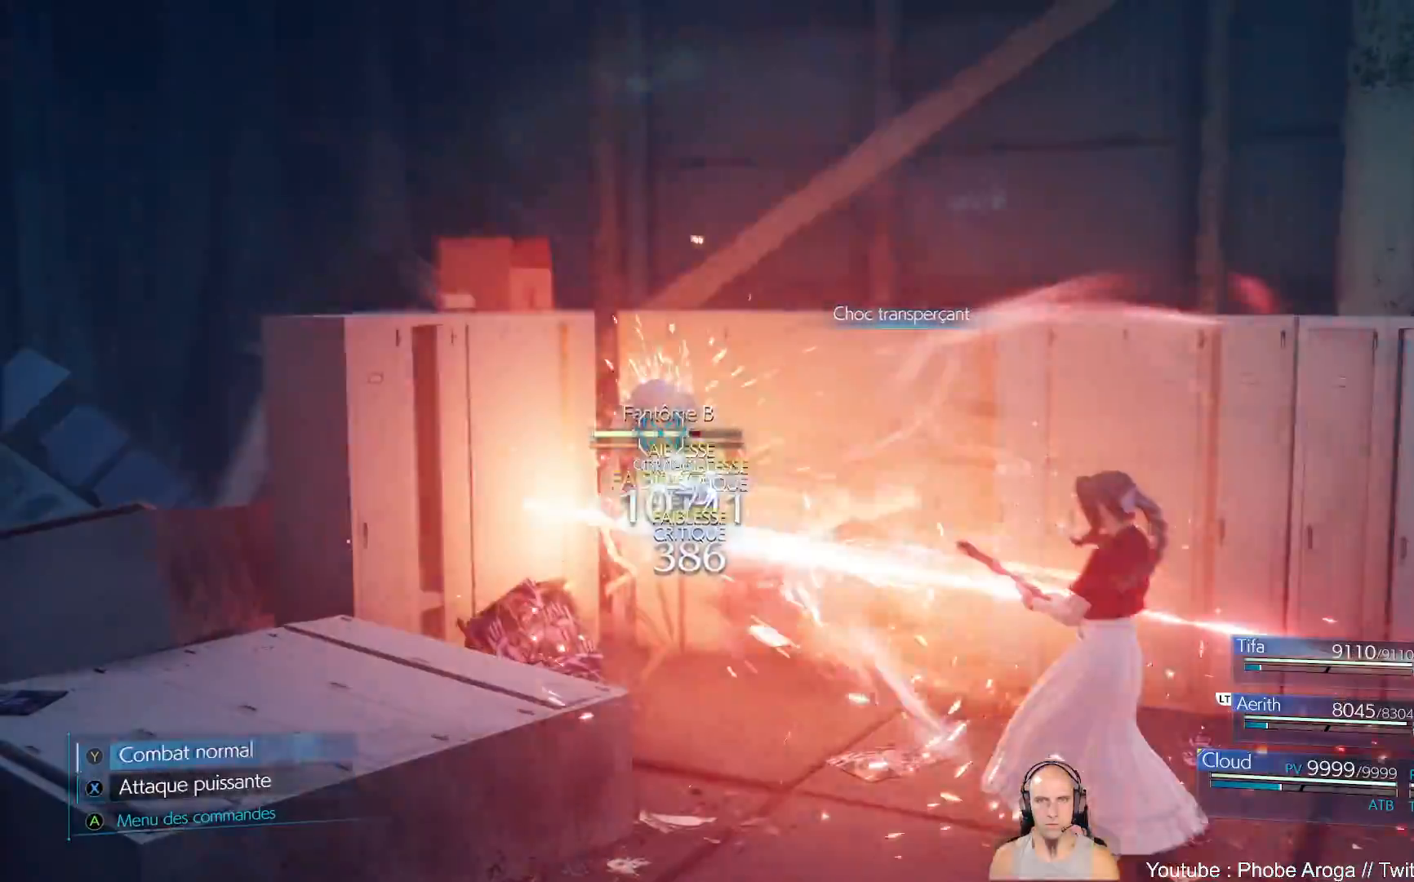
{"dt_ms": 500, "buttons": [], "left_stick": "center", "right_stick": "center", "events": [[50, "X", "up"], [117, "X", "down"], [183, "X", "up"], [267, "X", "down"], [333, "X", "up"], [400, "X", "down"], [467, "X", "up"]]}
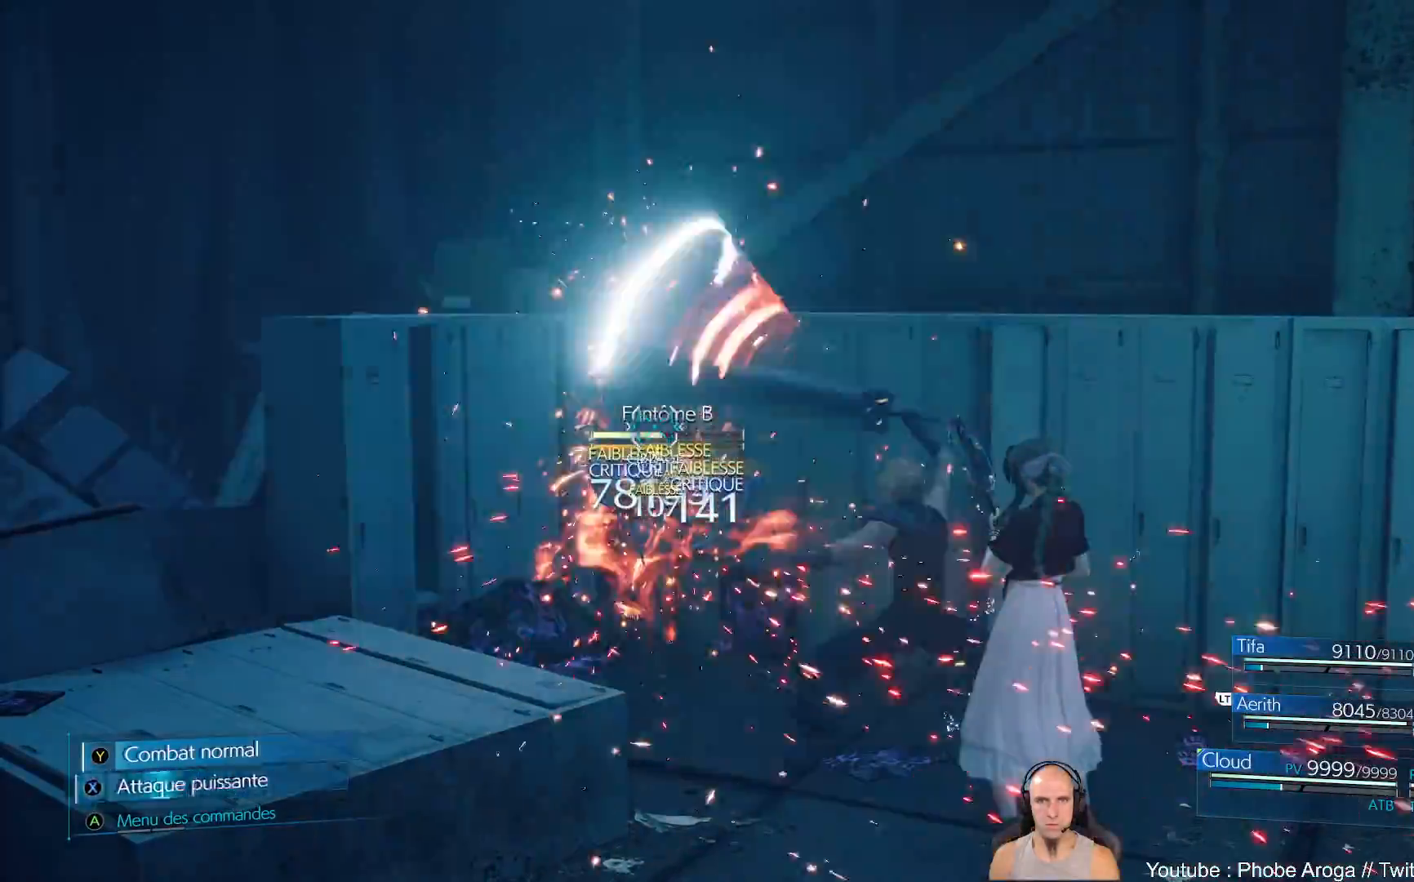
{"dt_ms": 500, "buttons": [], "left_stick": "center", "right_stick": "center", "events": [[50, "X", "down"], [117, "X", "up"], [200, "X", "down"], [267, "X", "up"], [367, "X", "down"], [433, "X", "up"]]}